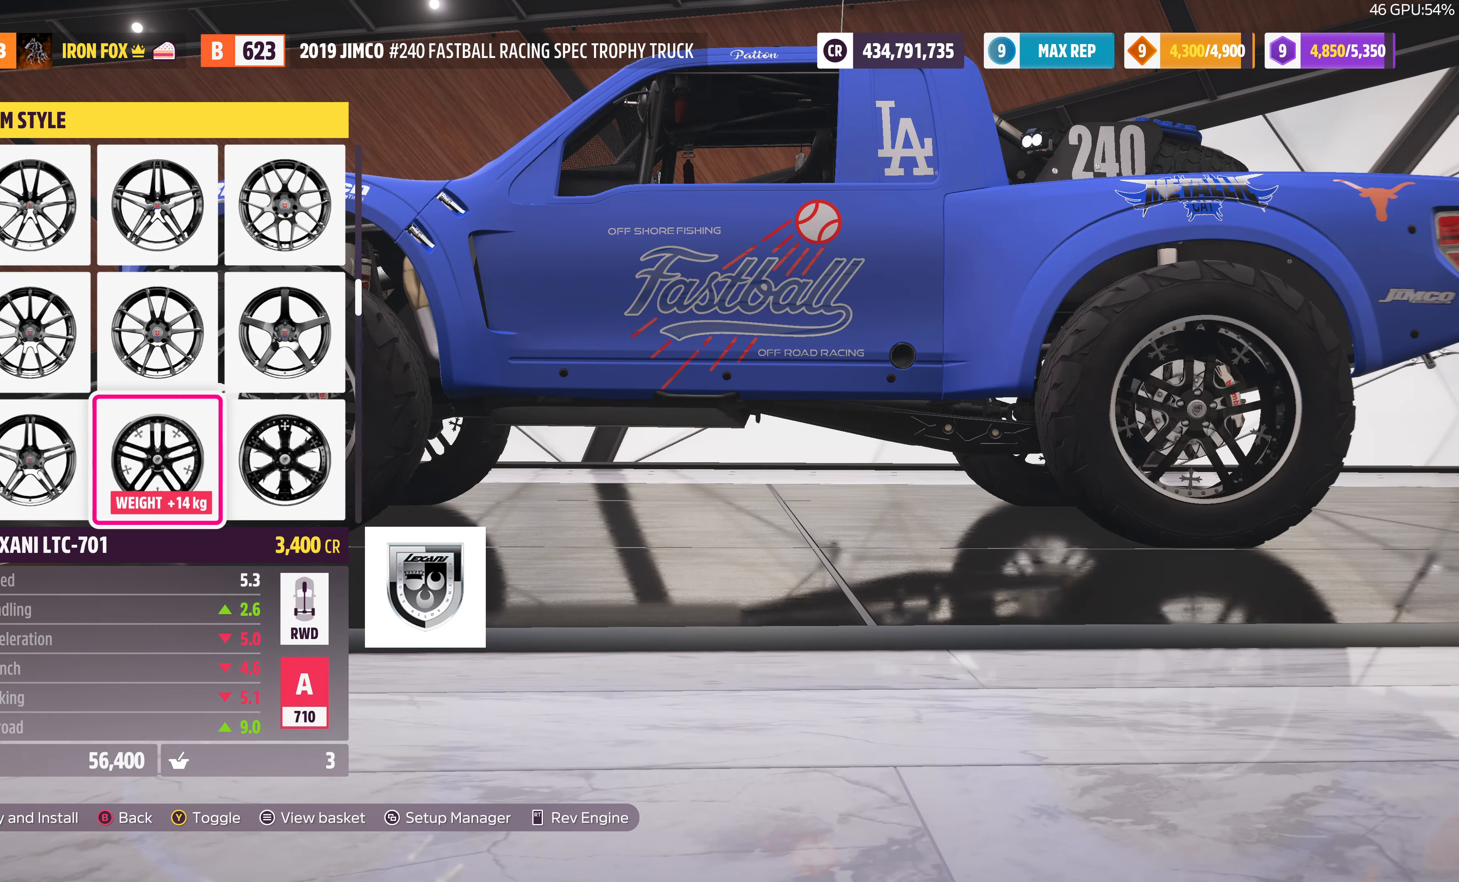
Gameplay with a controller (PlayStation layout); each line is a JSON object with the inputs held at the frame after it (dt_ms = milliseconds from this image to that frame). "events" lists button and stick changes between this image and that frame as [ms after this image, input, new state], when the widget could be followed in between.
{"dt_ms": 500, "buttons": [], "left_stick": "center", "right_stick": "center", "events": [[100, "CROSS", "down"], [233, "CROSS", "up"]]}
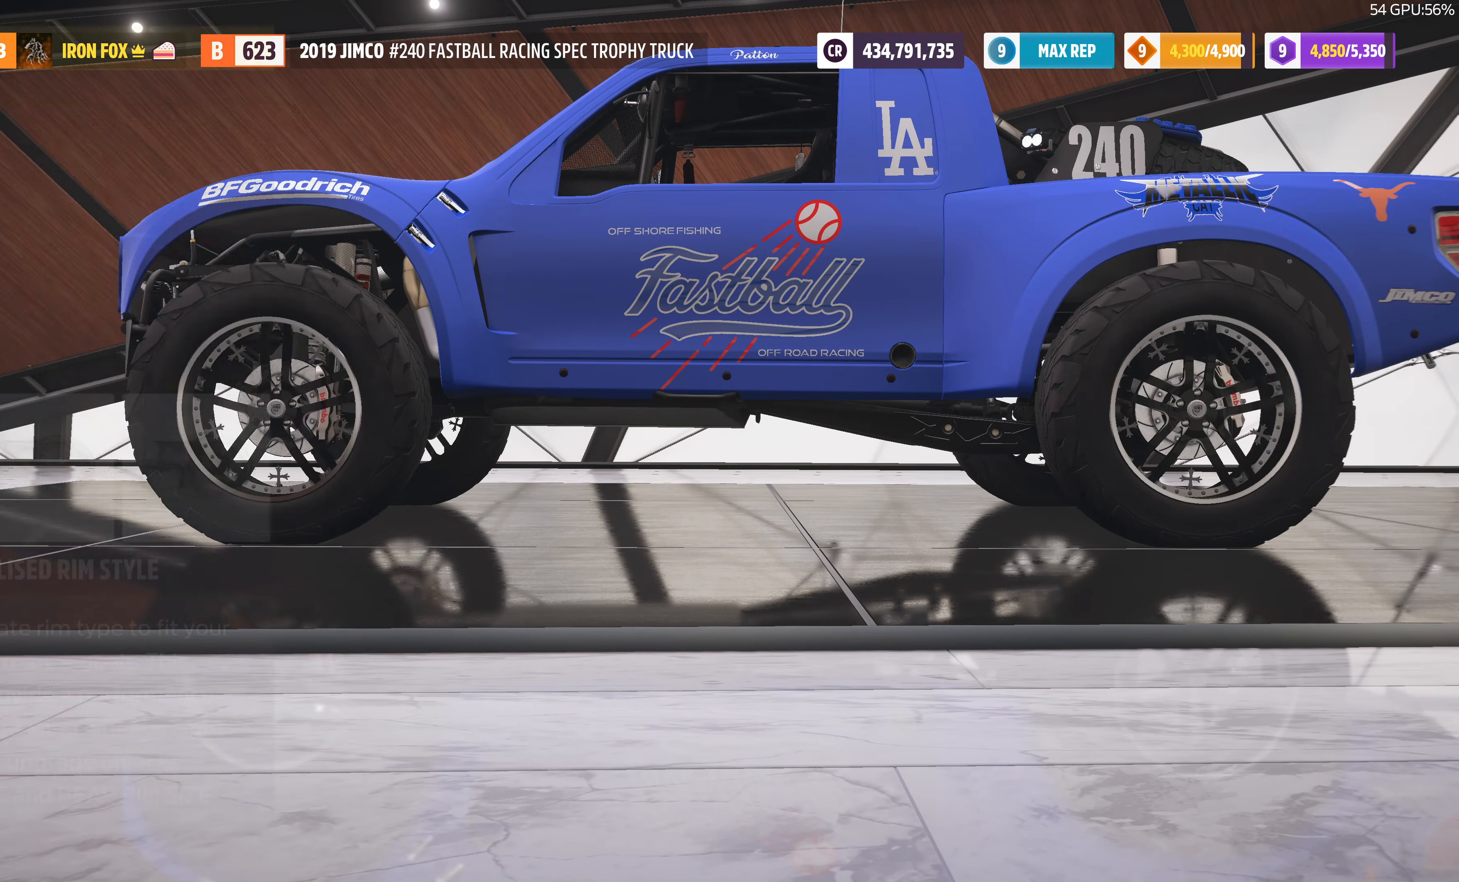
{"dt_ms": 500, "buttons": [], "left_stick": "center", "right_stick": "center", "events": [[233, "CIRCLE", "down"], [333, "CIRCLE", "up"]]}
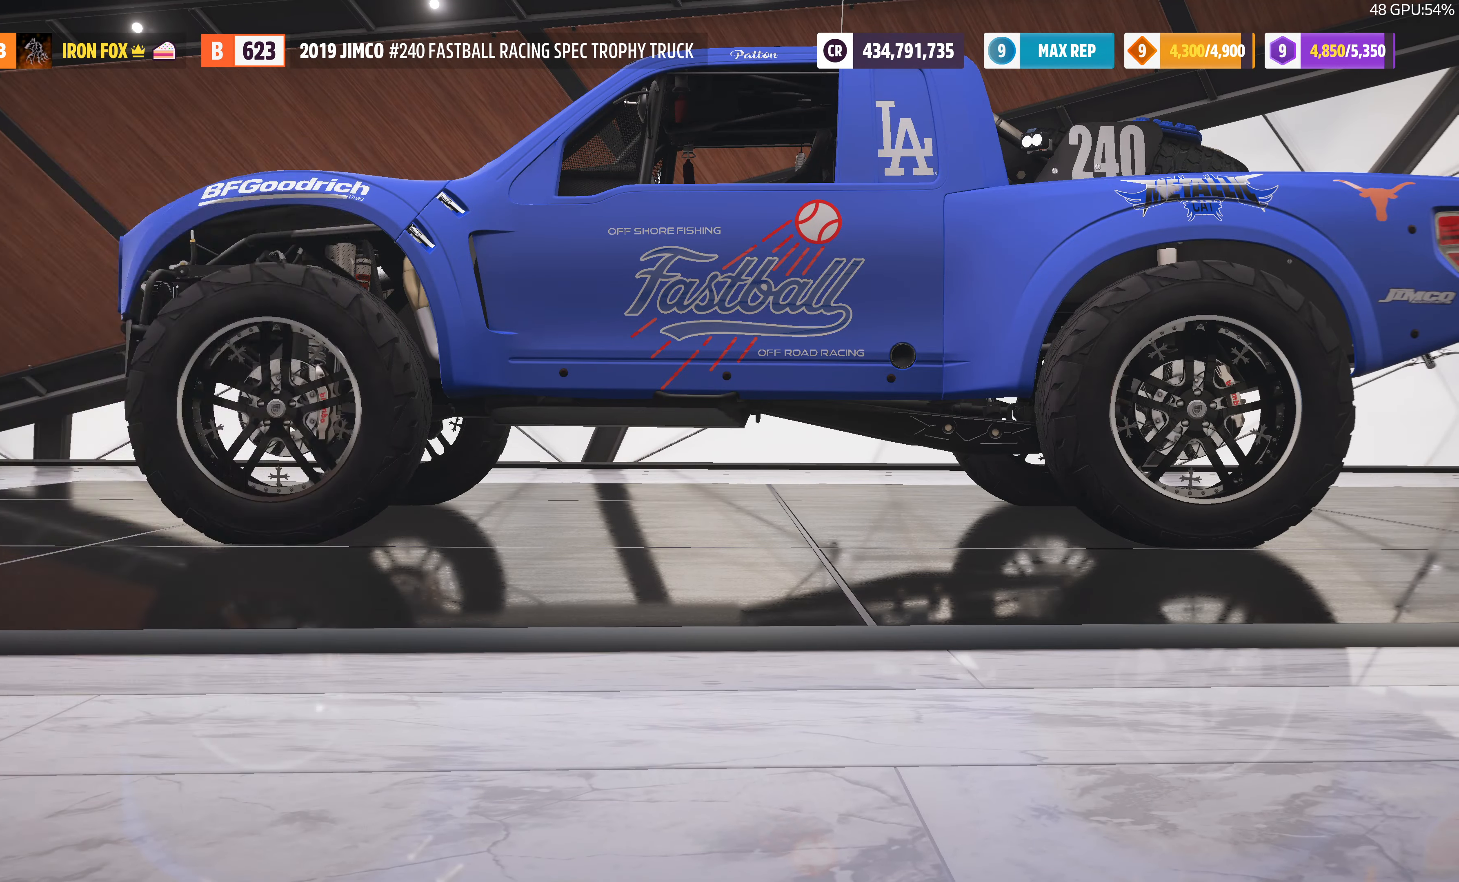
{"dt_ms": 500, "buttons": ["CIRCLE"], "left_stick": "center", "right_stick": "center", "events": [[500, "CIRCLE", "down"]]}
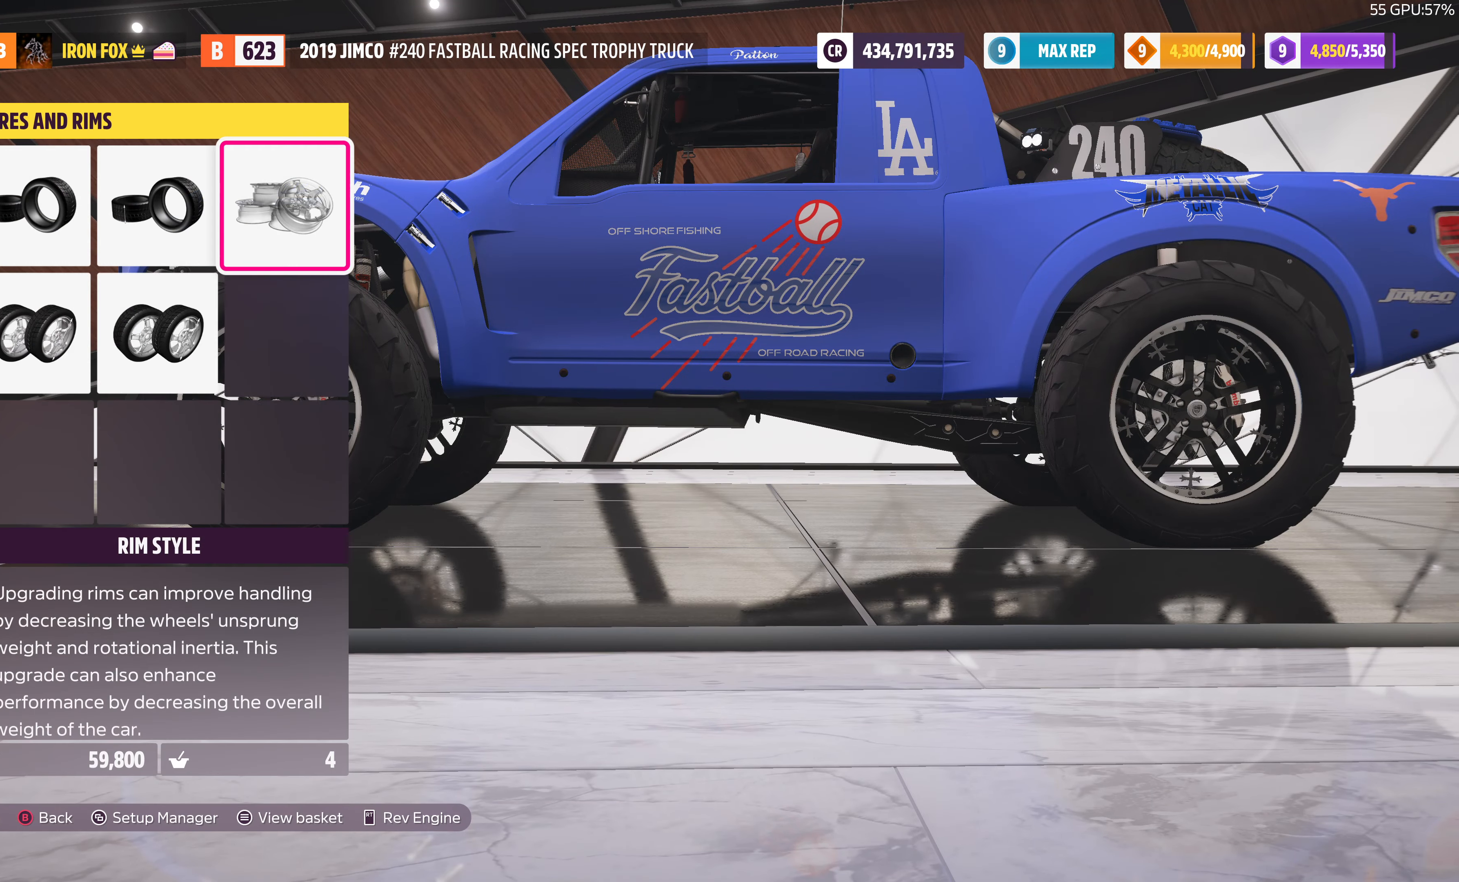
{"dt_ms": 500, "buttons": [], "left_stick": "center", "right_stick": "center", "events": [[133, "CIRCLE", "up"]]}
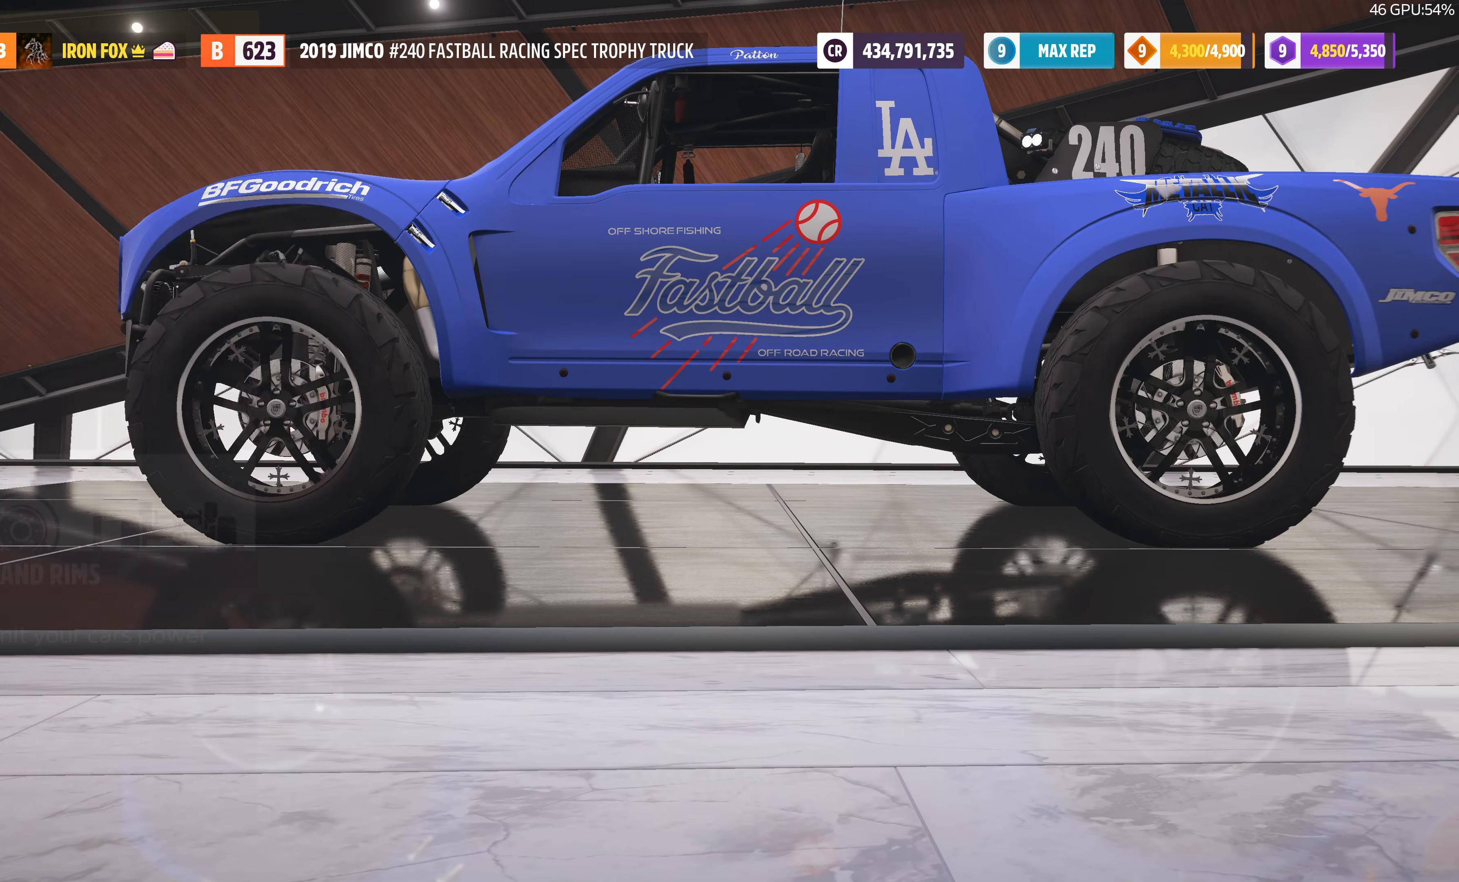
{"dt_ms": 500, "buttons": [], "left_stick": "center", "right_stick": "center", "events": [[367, "DPAD_RIGHT", "down"], [467, "DPAD_RIGHT", "up"]]}
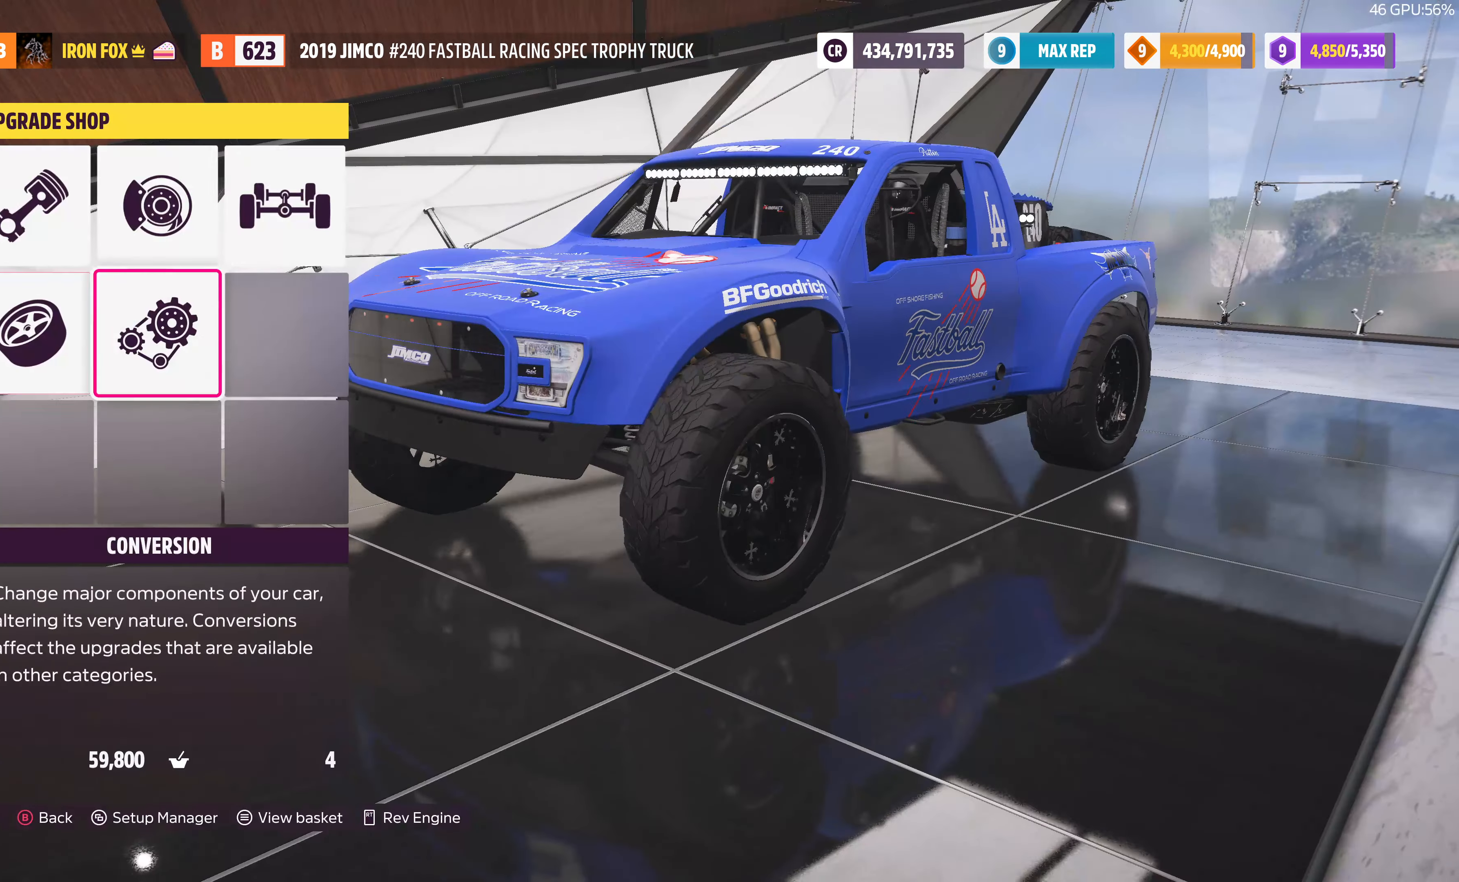
{"dt_ms": 500, "buttons": [], "left_stick": "center", "right_stick": "center", "events": [[67, "DPAD_RIGHT", "down"], [167, "CROSS", "down"], [167, "DPAD_RIGHT", "up"], [300, "CROSS", "up"]]}
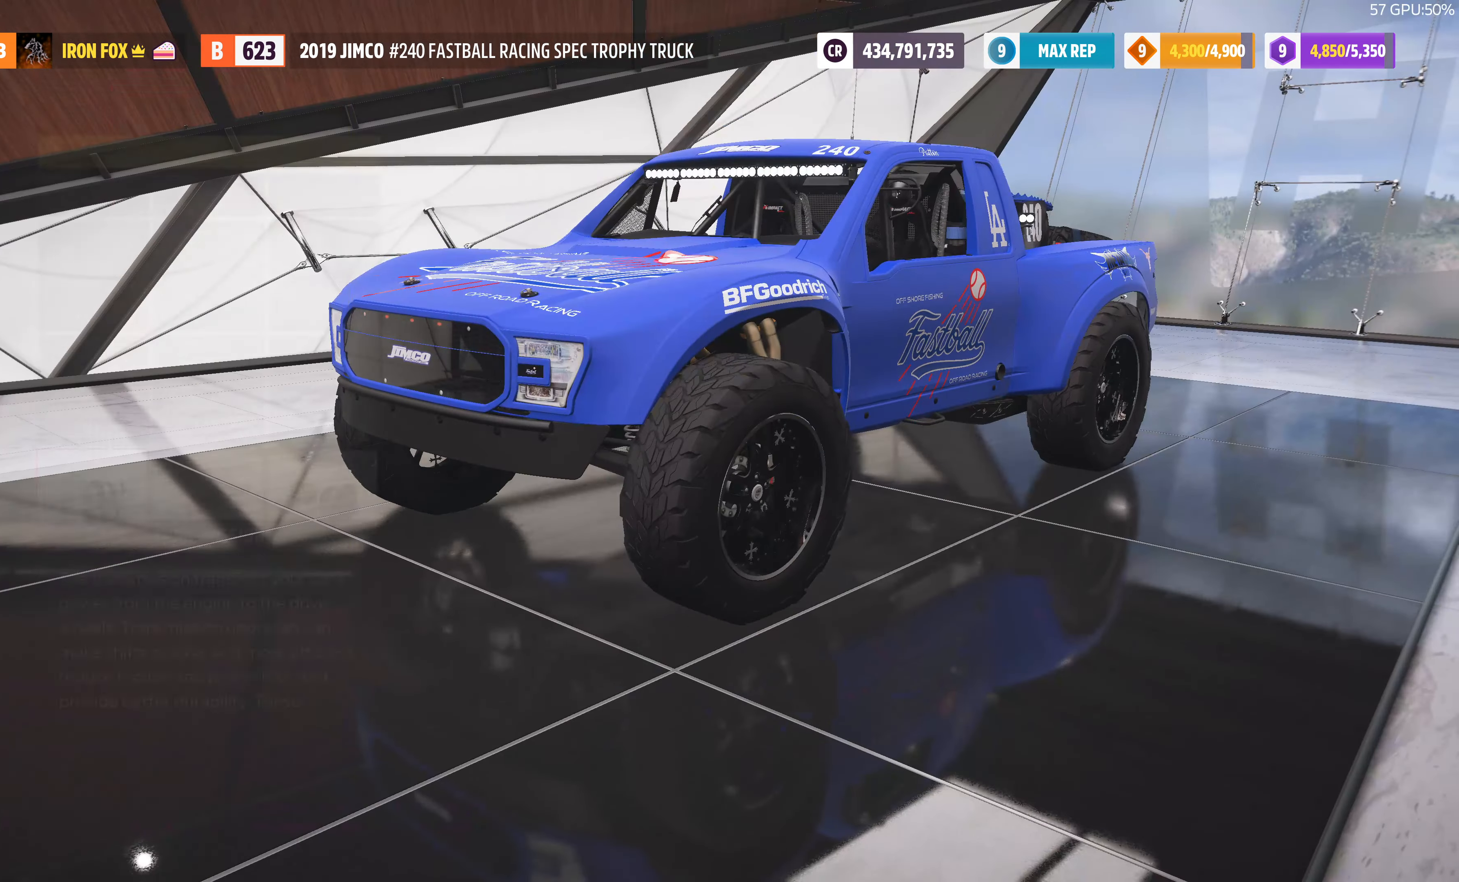
{"dt_ms": 500, "buttons": ["DPAD_RIGHT"], "left_stick": "center", "right_stick": "center", "events": [[466, "DPAD_RIGHT", "down"]]}
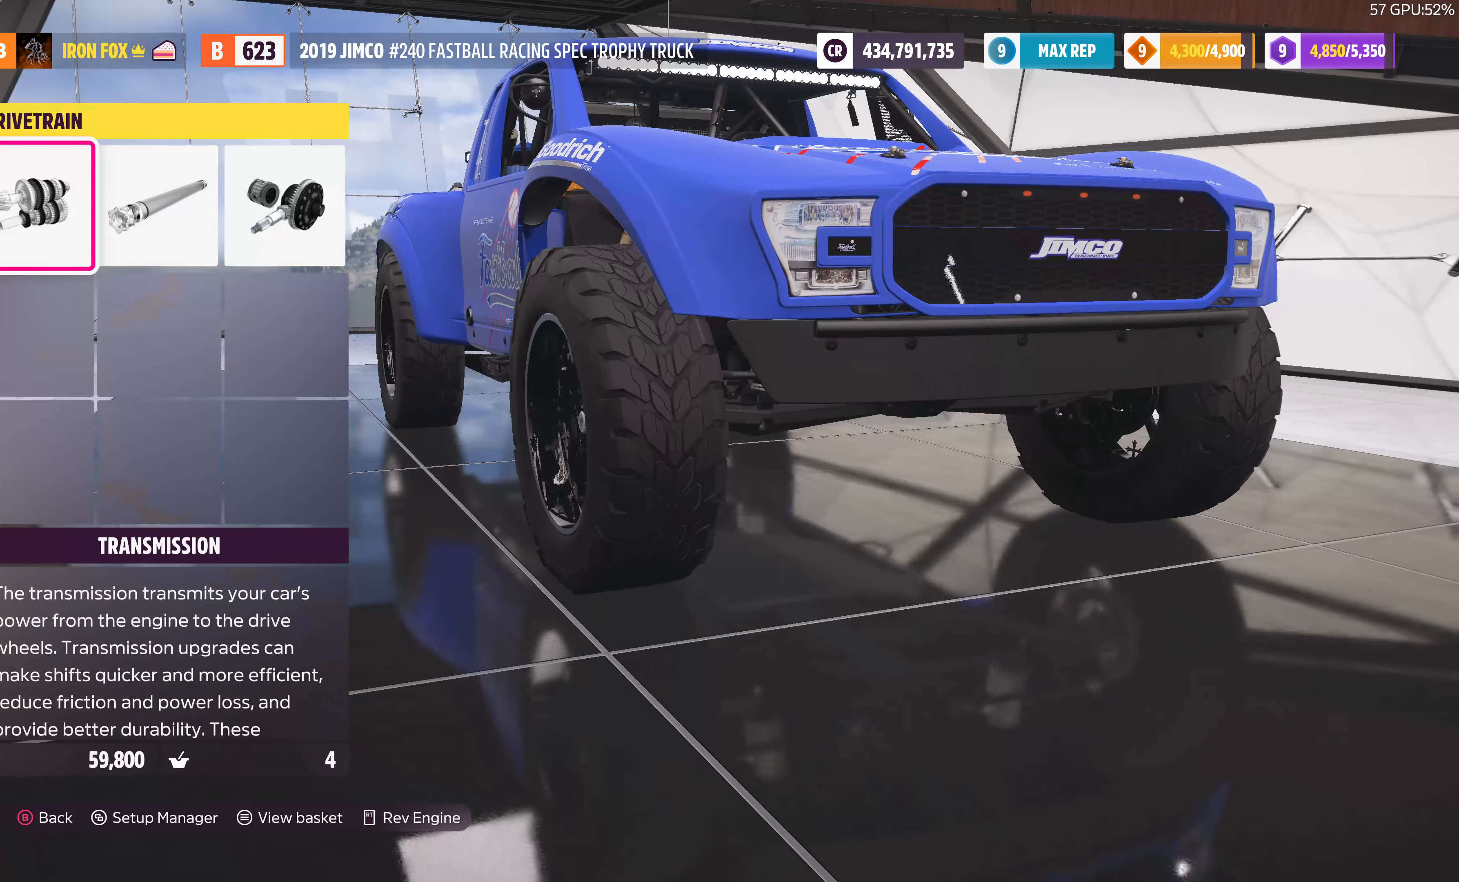
{"dt_ms": 500, "buttons": [], "left_stick": "center", "right_stick": "center", "events": [[66, "DPAD_RIGHT", "up"], [200, "DPAD_LEFT", "down"], [300, "DPAD_LEFT", "up"], [333, "CROSS", "down"], [500, "CROSS", "up"]]}
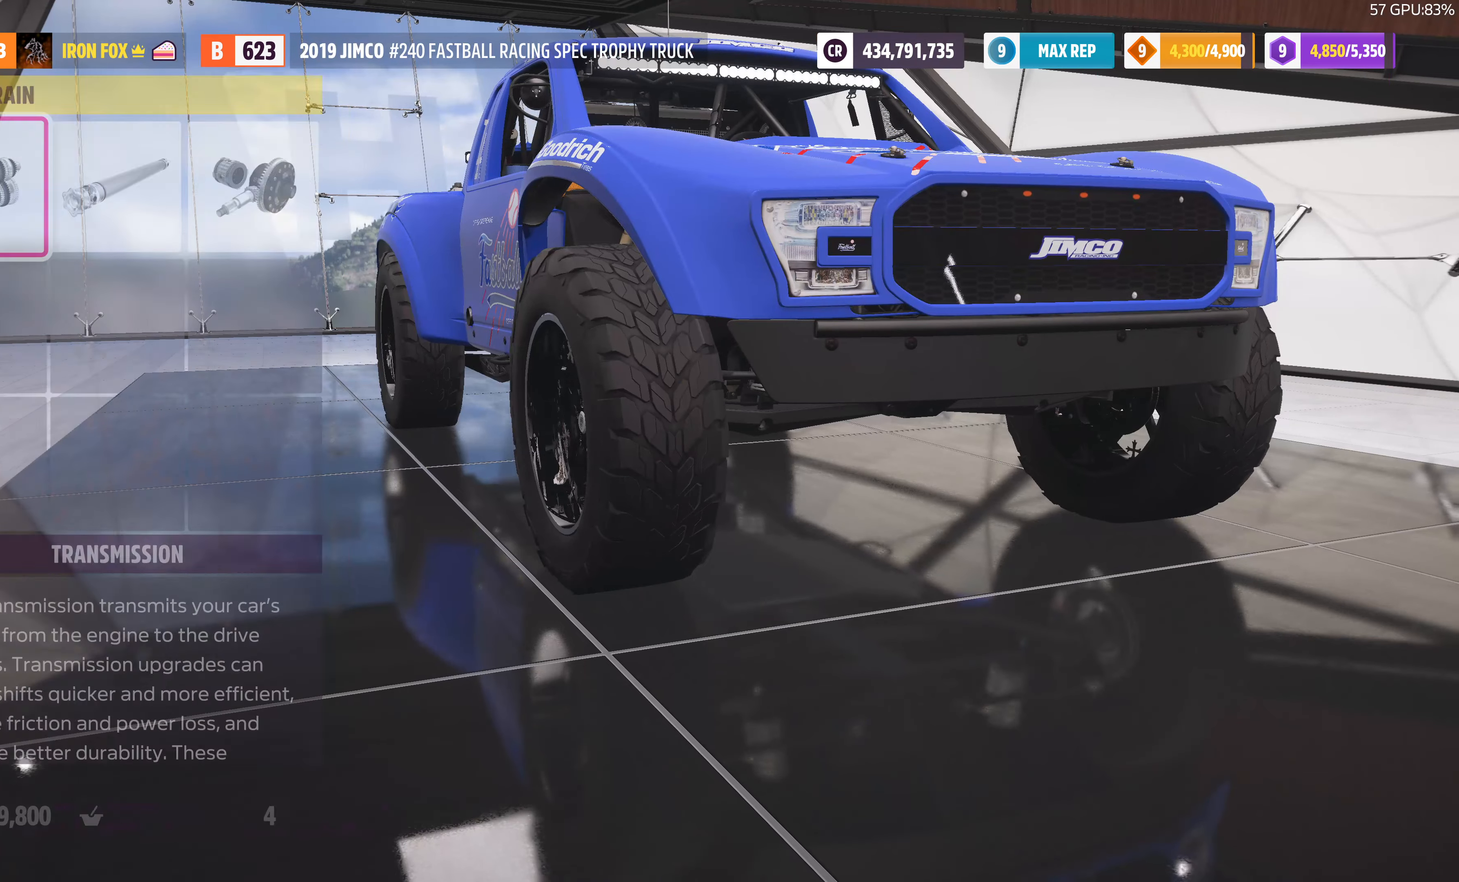
{"dt_ms": 500, "buttons": [], "left_stick": "center", "right_stick": "center", "events": []}
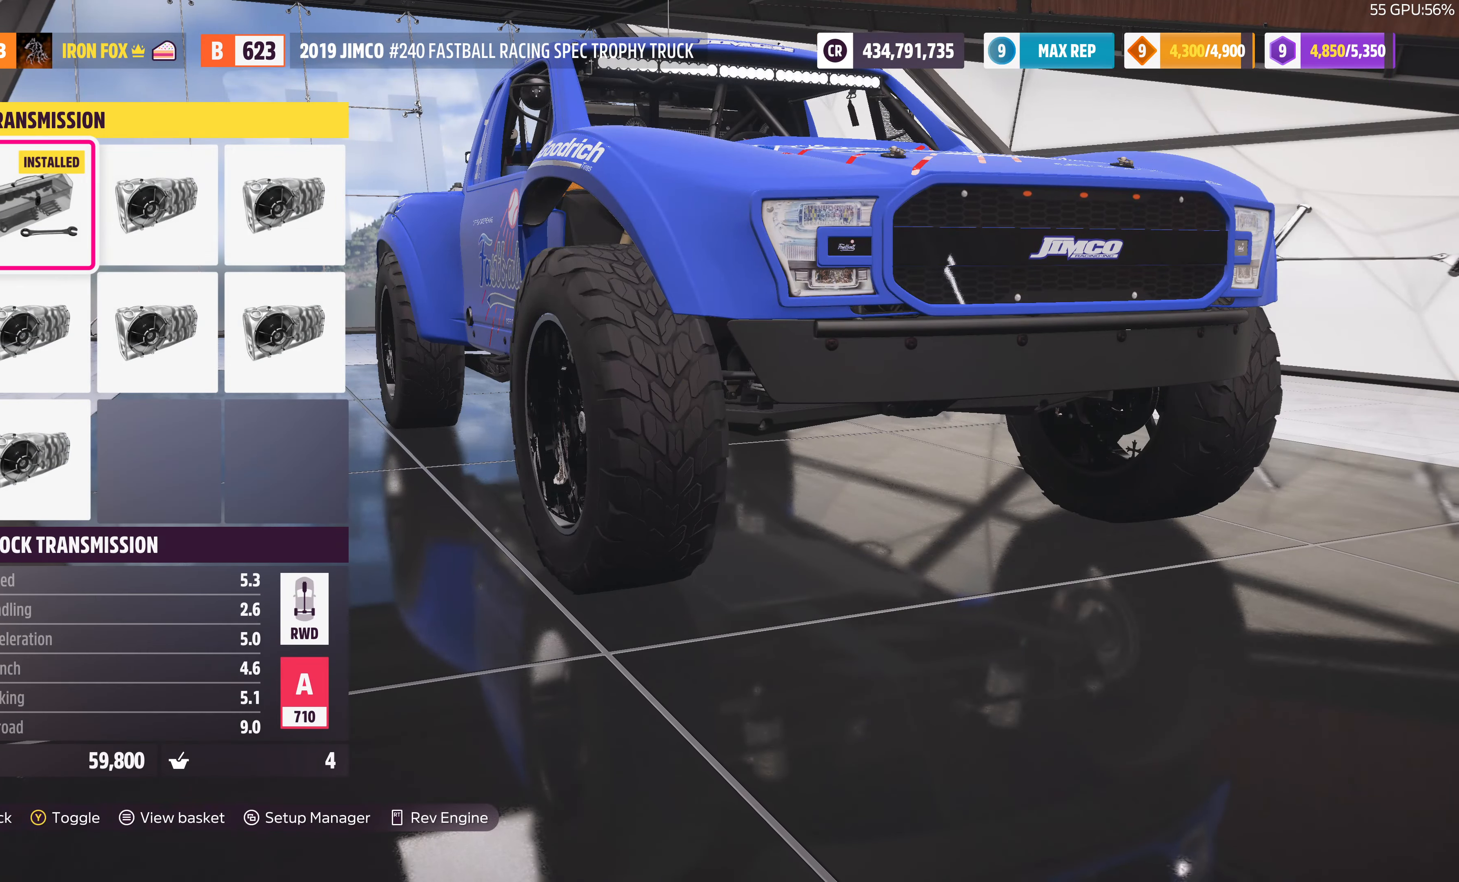
{"dt_ms": 500, "buttons": ["DPAD_RIGHT"], "left_stick": "center", "right_stick": "center", "events": [[200, "DPAD_RIGHT", "down"], [333, "DPAD_RIGHT", "up"], [500, "DPAD_RIGHT", "down"]]}
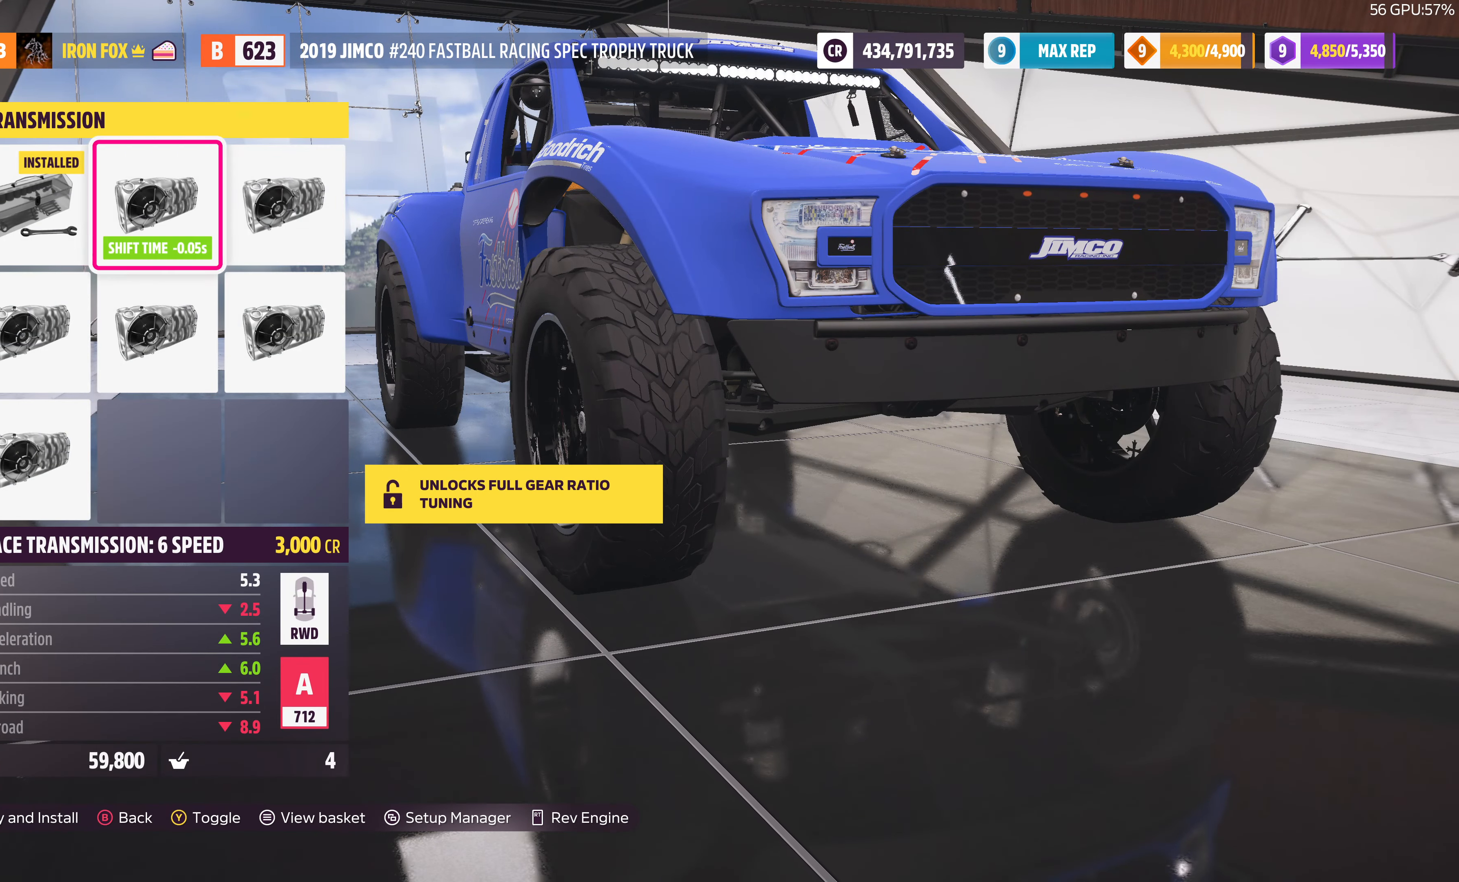
{"dt_ms": 500, "buttons": [], "left_stick": "center", "right_stick": "center", "events": [[100, "DPAD_RIGHT", "up"], [266, "DPAD_DOWN", "down"], [400, "DPAD_DOWN", "up"]]}
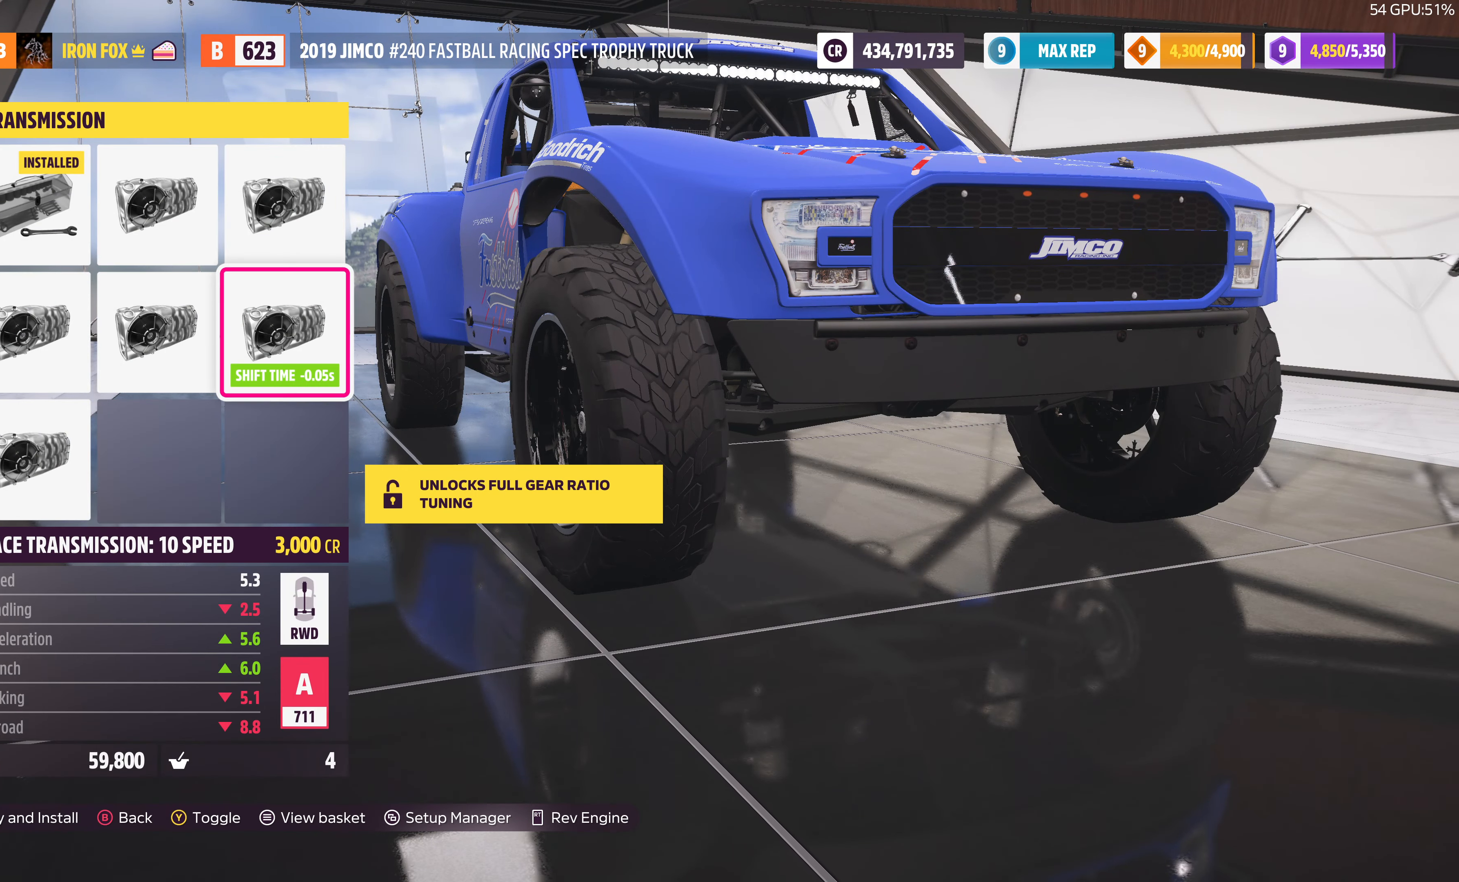
{"dt_ms": 500, "buttons": ["DPAD_DOWN"], "left_stick": "center", "right_stick": "center", "events": [[66, "DPAD_LEFT", "down"], [166, "DPAD_LEFT", "up"], [266, "DPAD_LEFT", "down"], [366, "DPAD_LEFT", "up"], [500, "DPAD_DOWN", "down"]]}
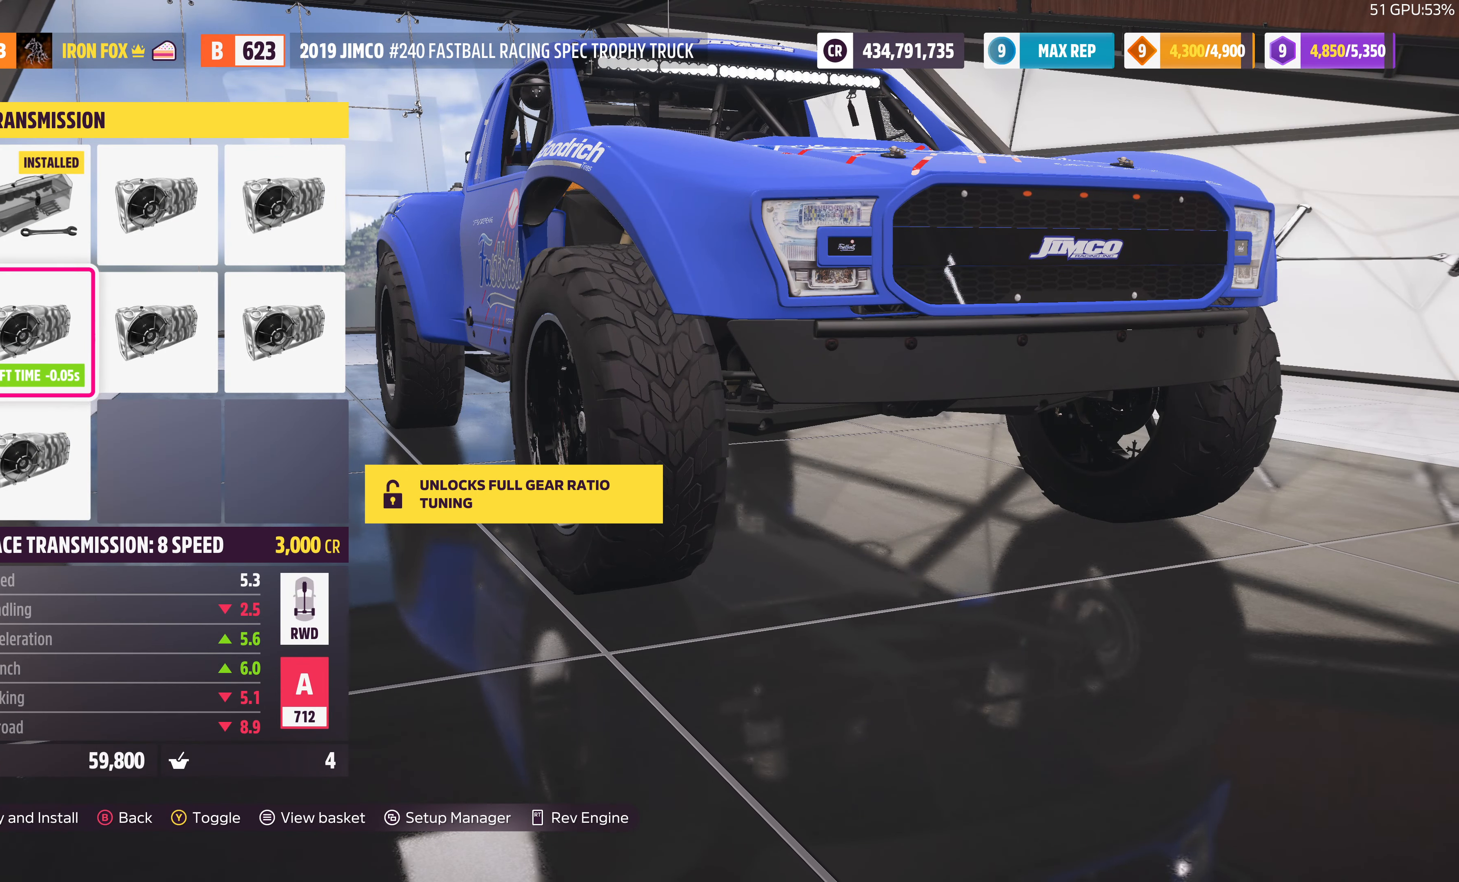
{"dt_ms": 500, "buttons": [], "left_stick": "center", "right_stick": "center", "events": [[100, "DPAD_DOWN", "up"], [266, "CIRCLE", "down"], [433, "CIRCLE", "up"]]}
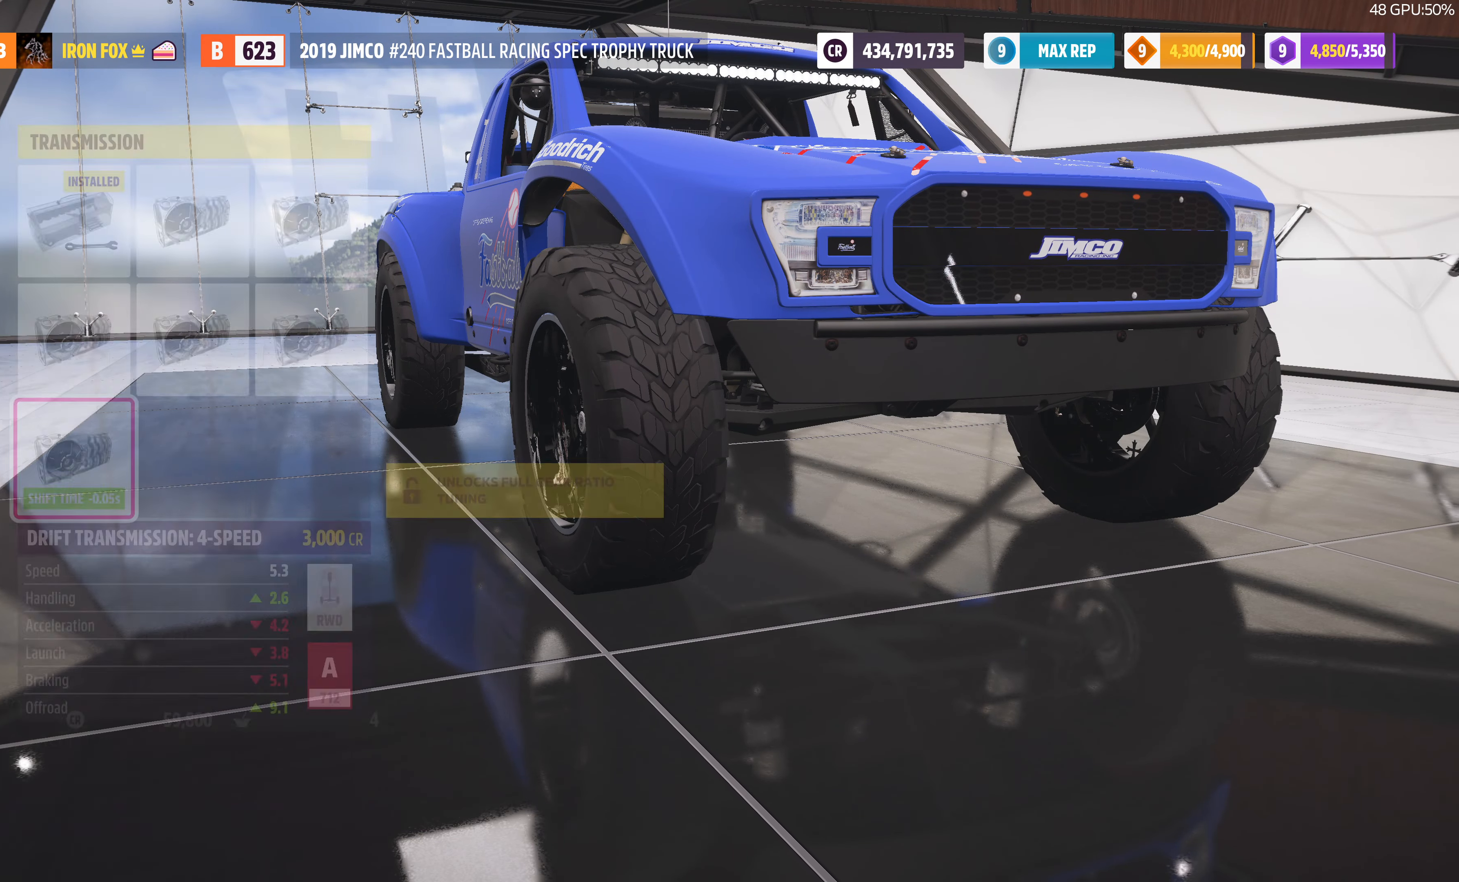
{"dt_ms": 500, "buttons": ["CIRCLE"], "left_stick": "center", "right_stick": "center", "events": [[400, "CIRCLE", "down"]]}
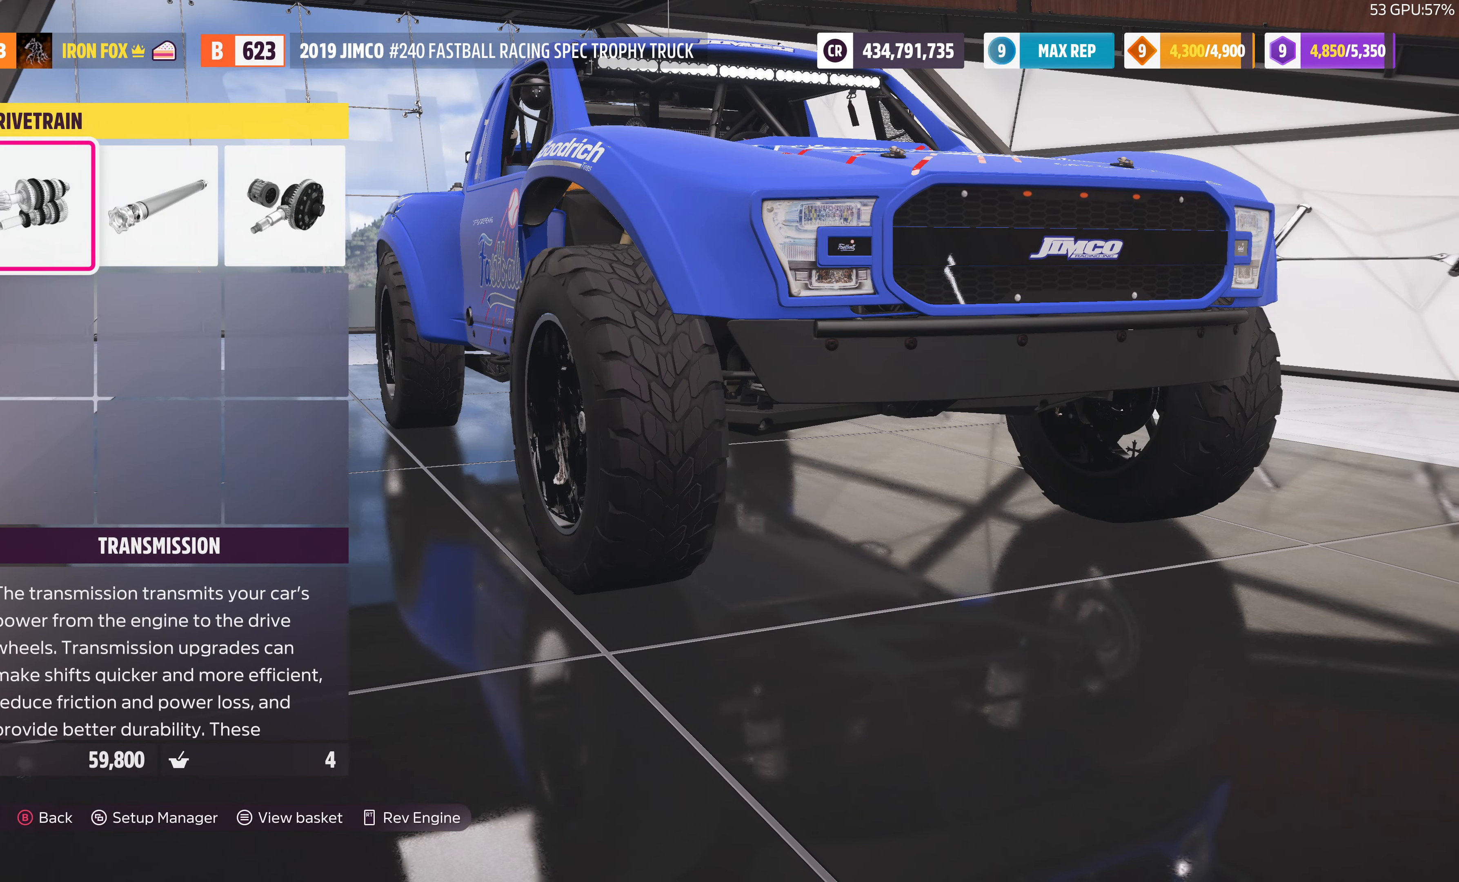
{"dt_ms": 500, "buttons": [], "left_stick": "center", "right_stick": "center", "events": [[33, "CIRCLE", "up"]]}
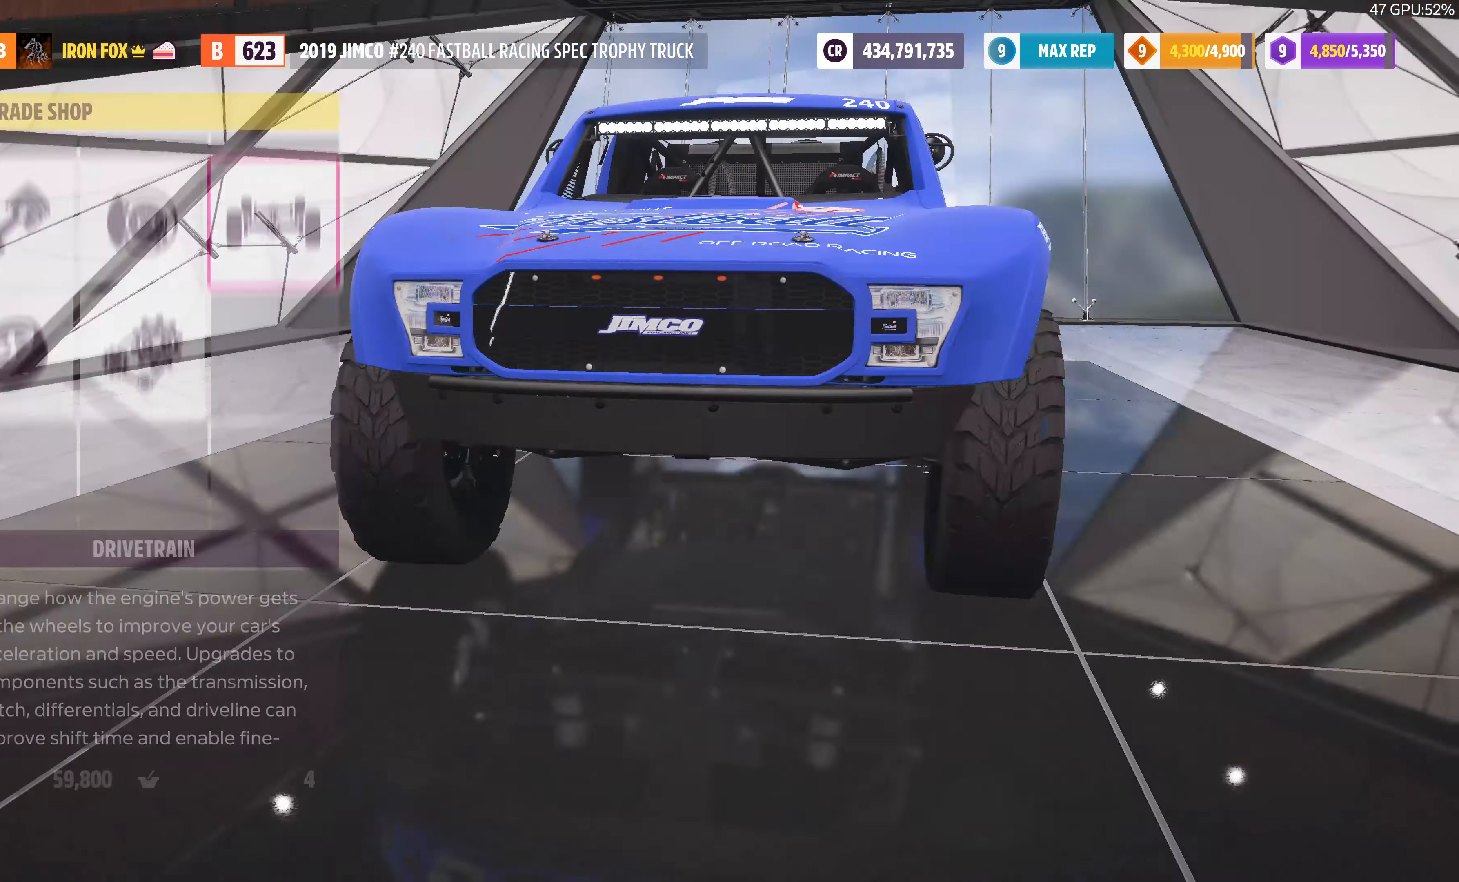
{"dt_ms": 500, "buttons": [], "left_stick": "center", "right_stick": "center", "events": [[100, "DPAD_LEFT", "down"], [233, "CROSS", "down"], [233, "DPAD_LEFT", "up"], [366, "CROSS", "up"]]}
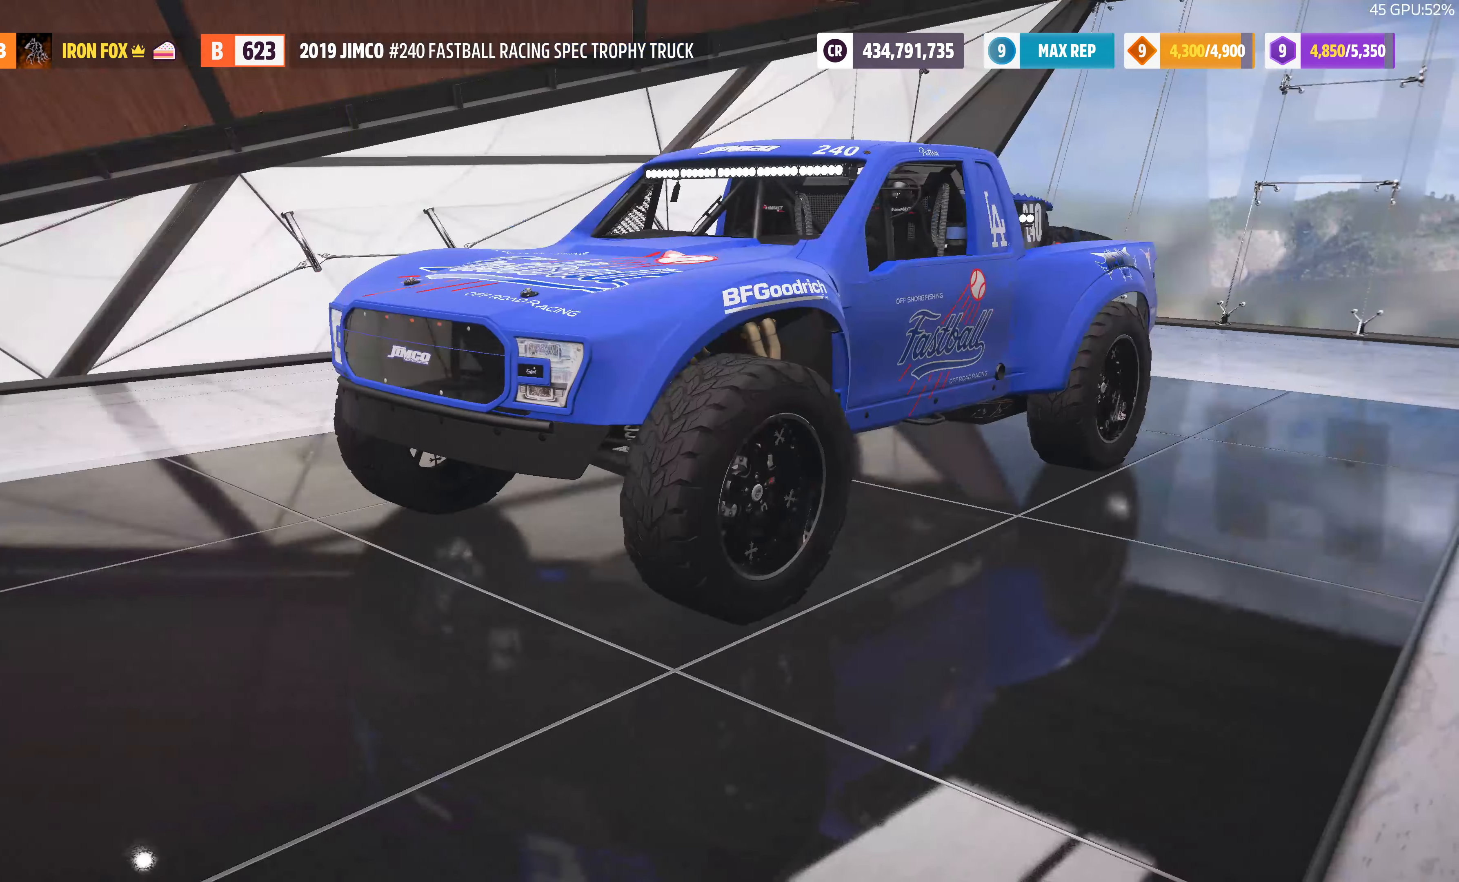
{"dt_ms": 500, "buttons": [], "left_stick": "center", "right_stick": "center", "events": [[400, "DPAD_UP", "down"], [500, "DPAD_UP", "up"]]}
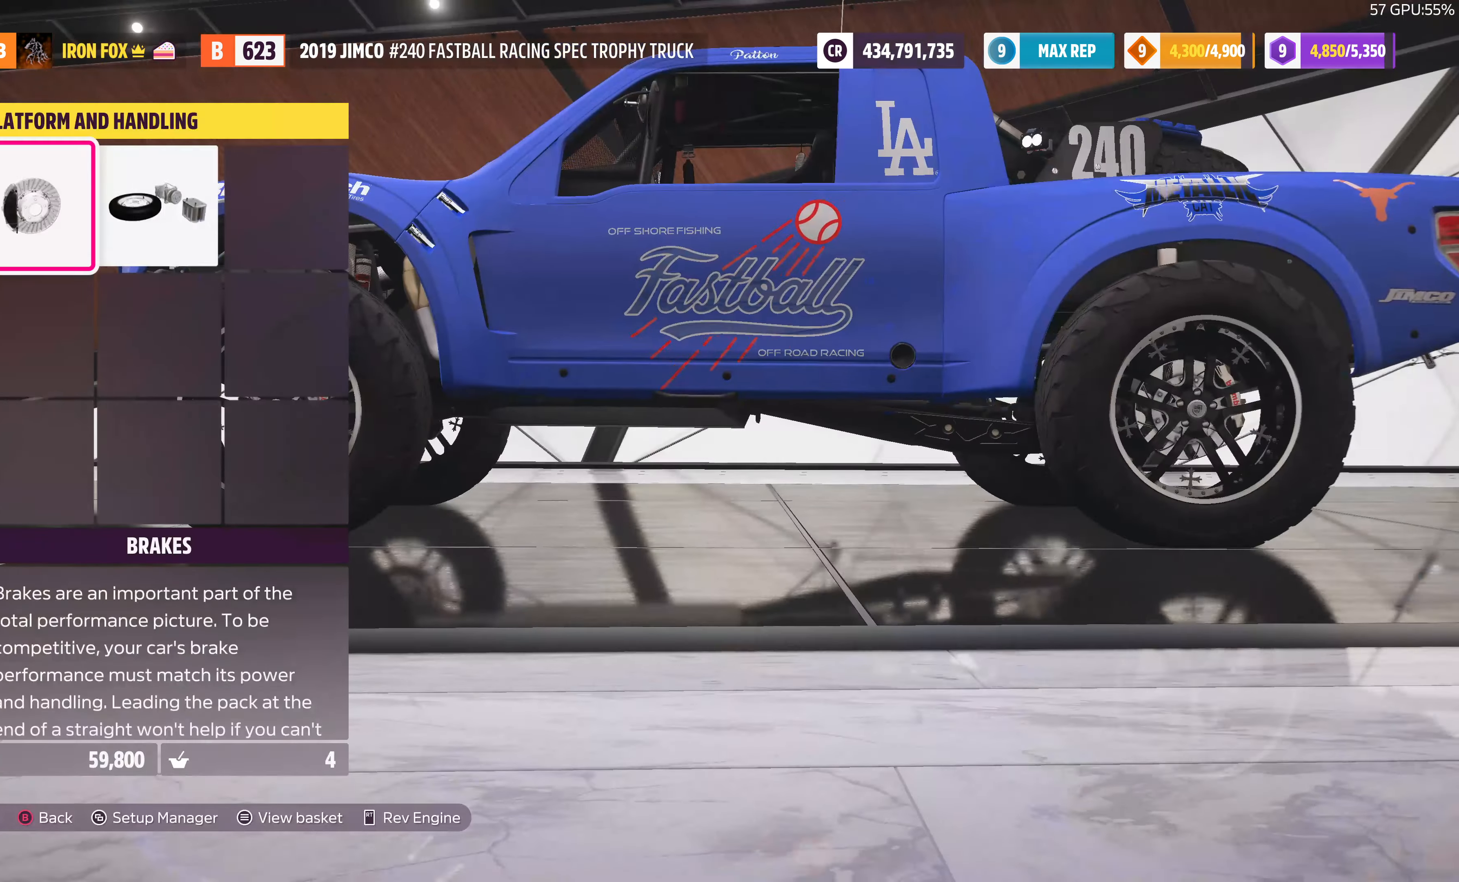
{"dt_ms": 500, "buttons": ["CIRCLE"], "left_stick": "center", "right_stick": "center", "events": [[267, "DPAD_RIGHT", "down"], [367, "DPAD_RIGHT", "up"], [500, "CIRCLE", "down"]]}
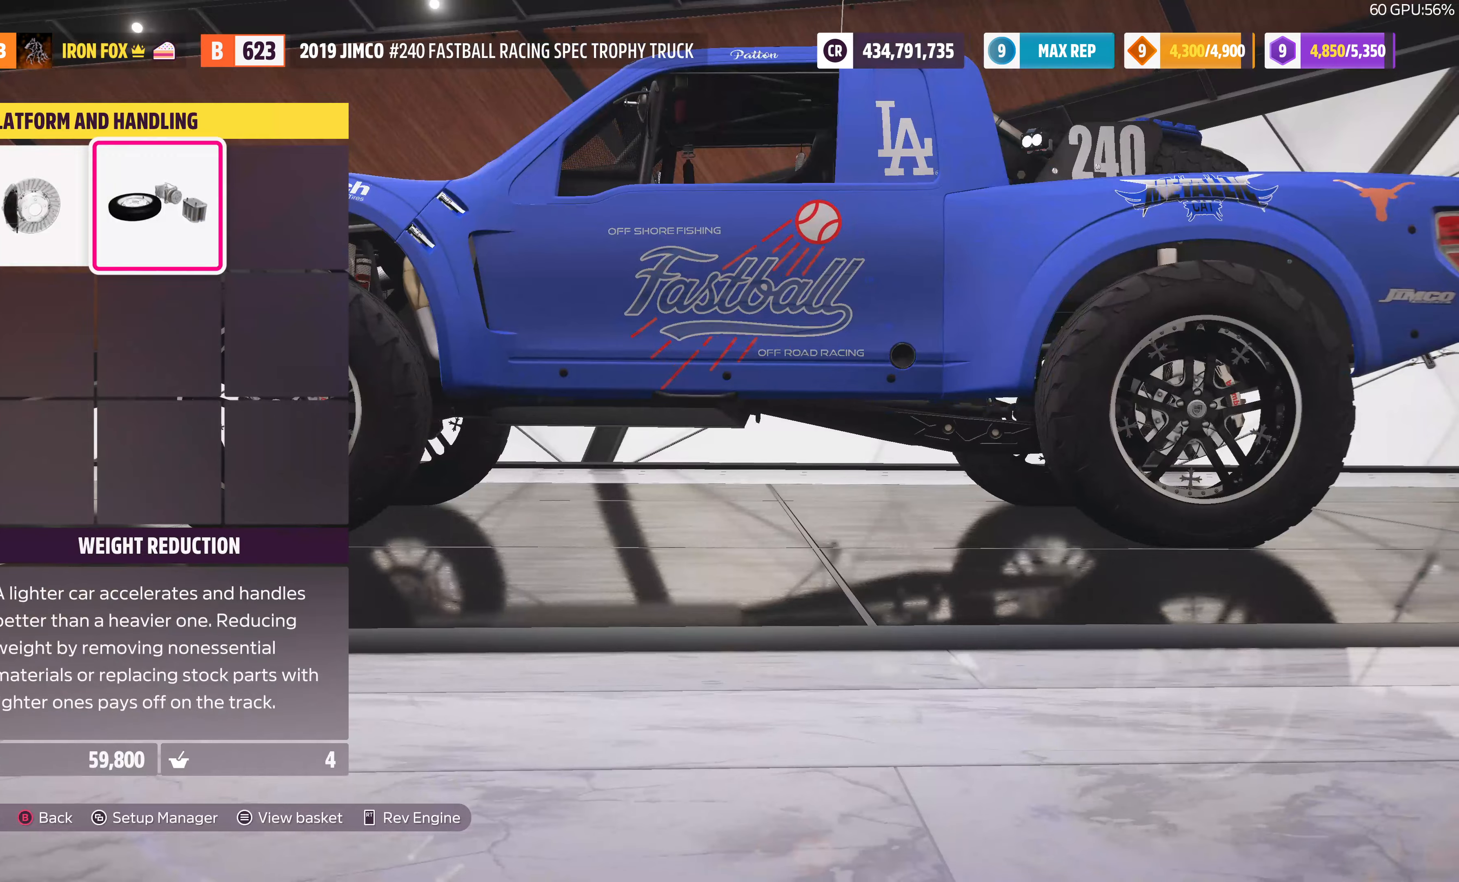
{"dt_ms": 500, "buttons": [], "left_stick": "center", "right_stick": "center", "events": [[134, "CIRCLE", "up"]]}
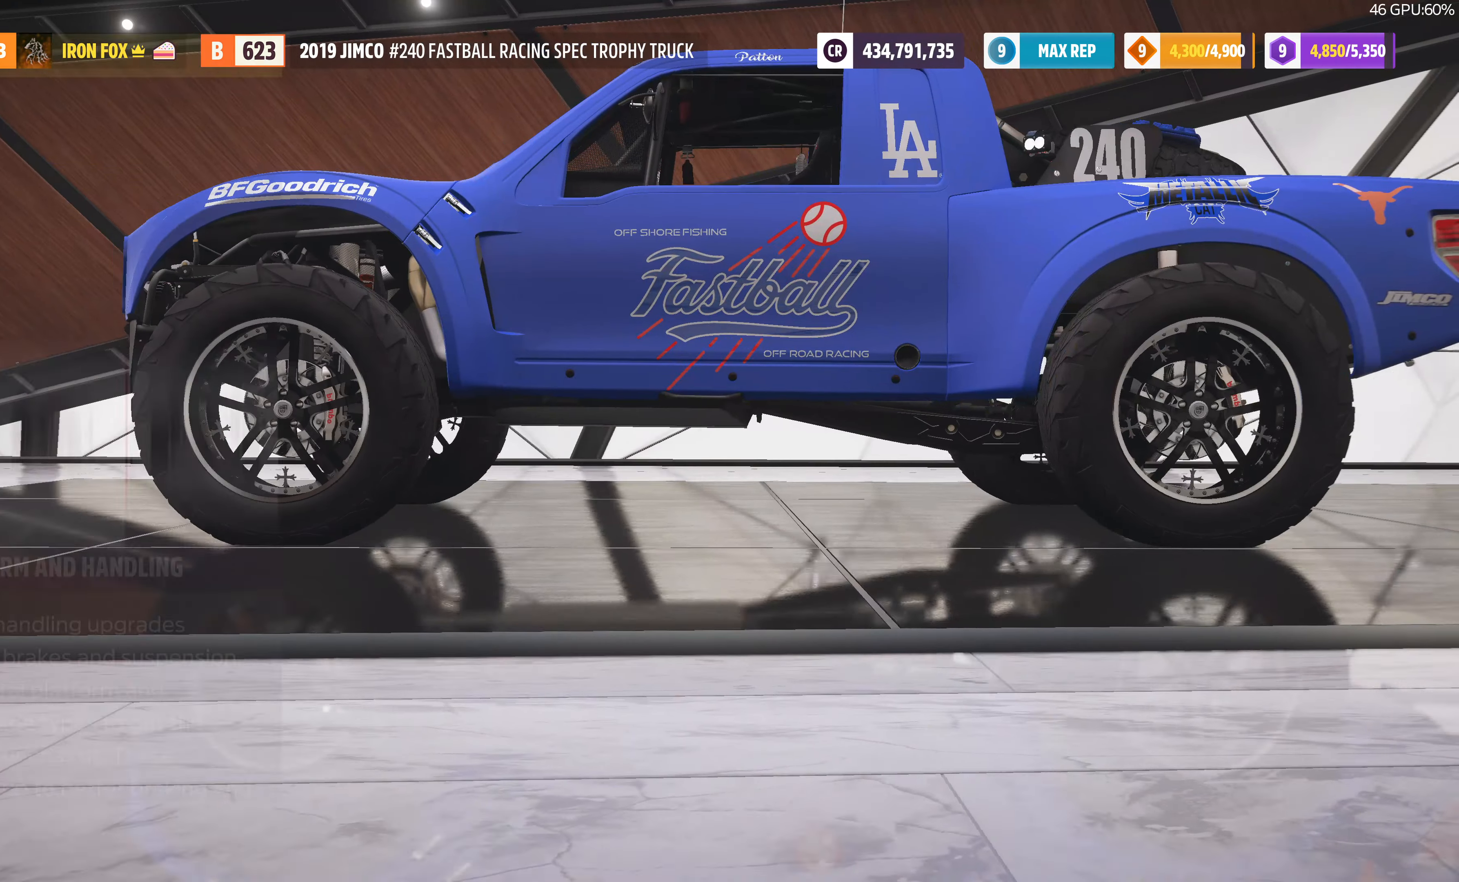
{"dt_ms": 500, "buttons": [], "left_stick": "center", "right_stick": "center", "events": [[234, "DPAD_LEFT", "down"], [334, "CROSS", "down"], [334, "DPAD_LEFT", "up"], [467, "CROSS", "up"]]}
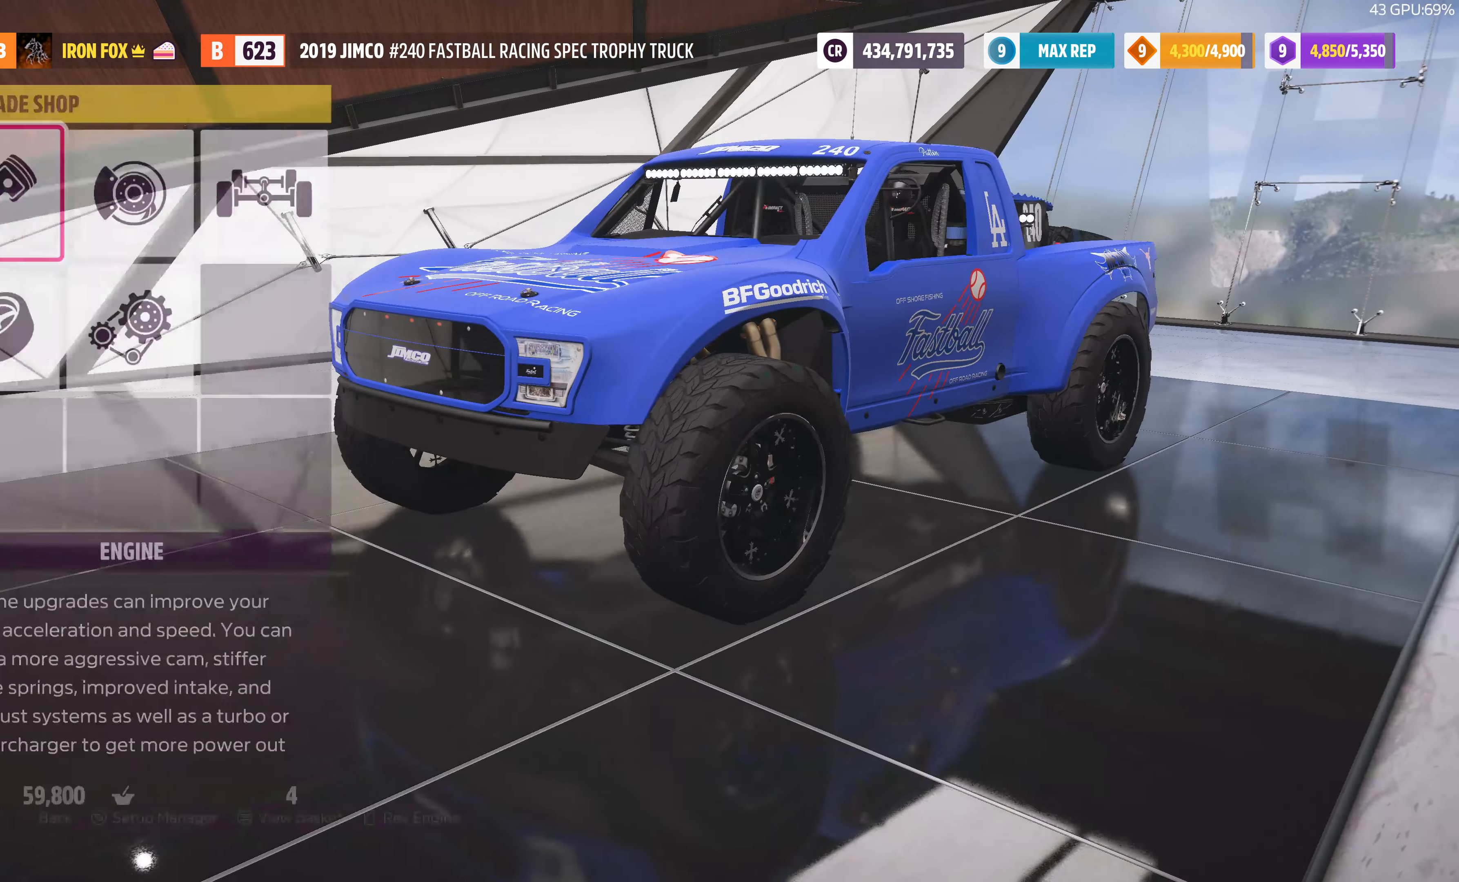
{"dt_ms": 500, "buttons": [], "left_stick": "center", "right_stick": "center", "events": []}
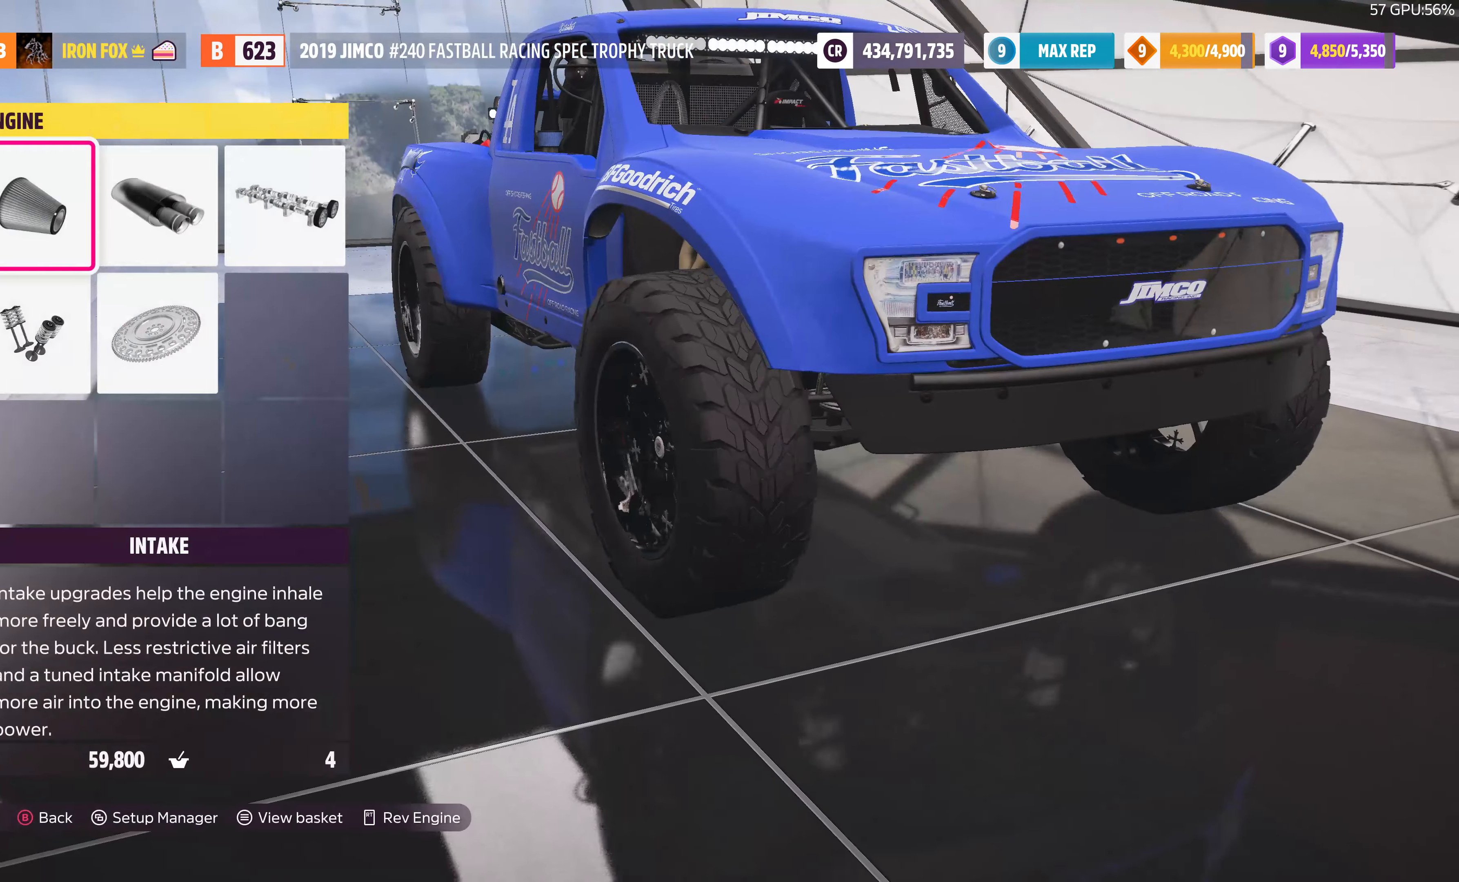
{"dt_ms": 500, "buttons": [], "left_stick": "center", "right_stick": "center", "events": [[334, "DPAD_UP", "down"], [434, "DPAD_UP", "up"]]}
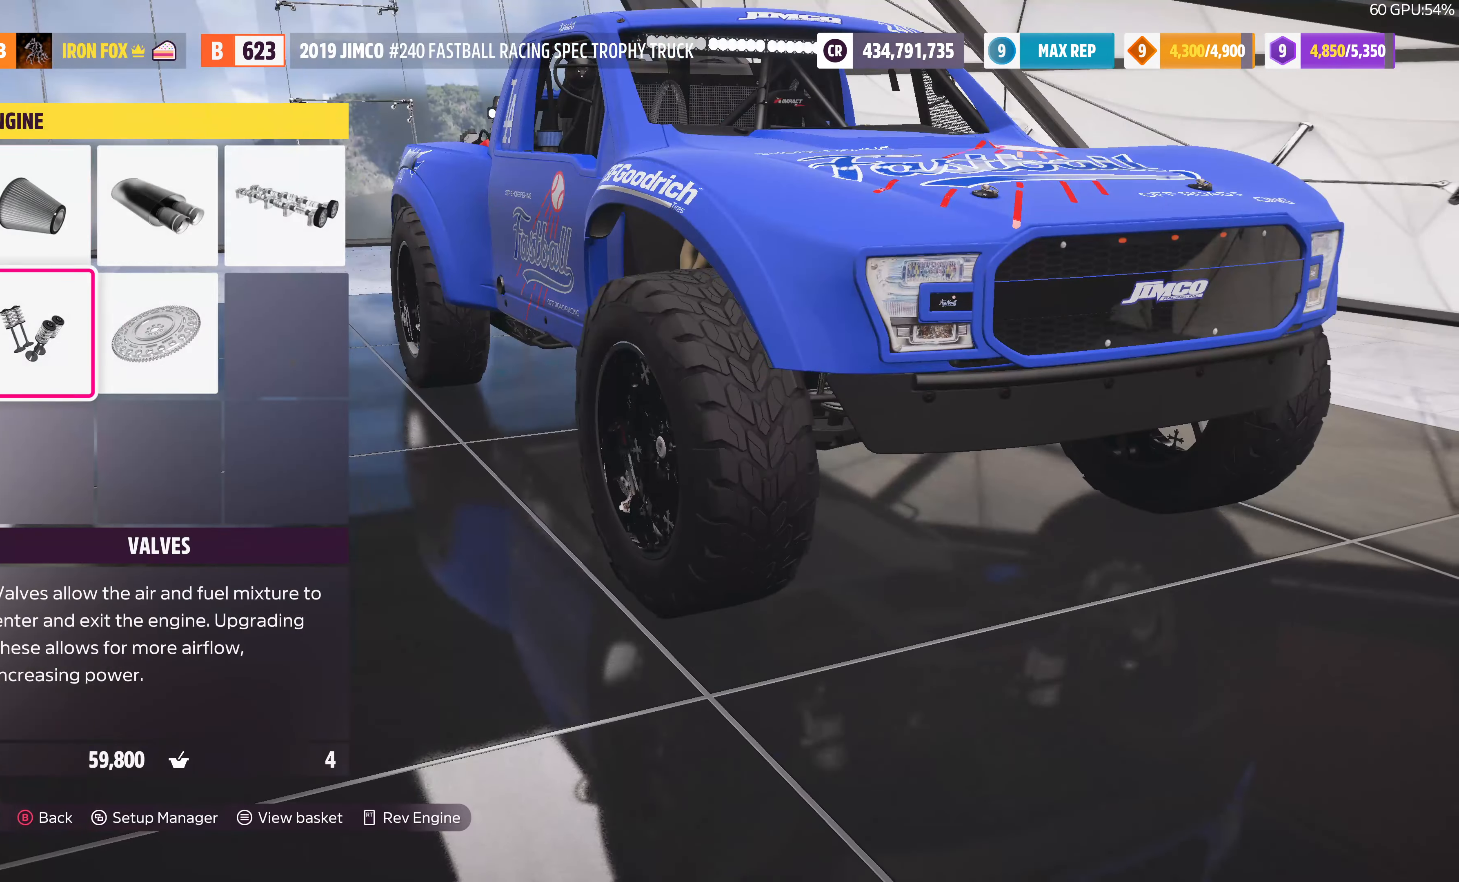
{"dt_ms": 500, "buttons": [], "left_stick": "center", "right_stick": "center", "events": [[134, "CIRCLE", "down"], [267, "CIRCLE", "up"]]}
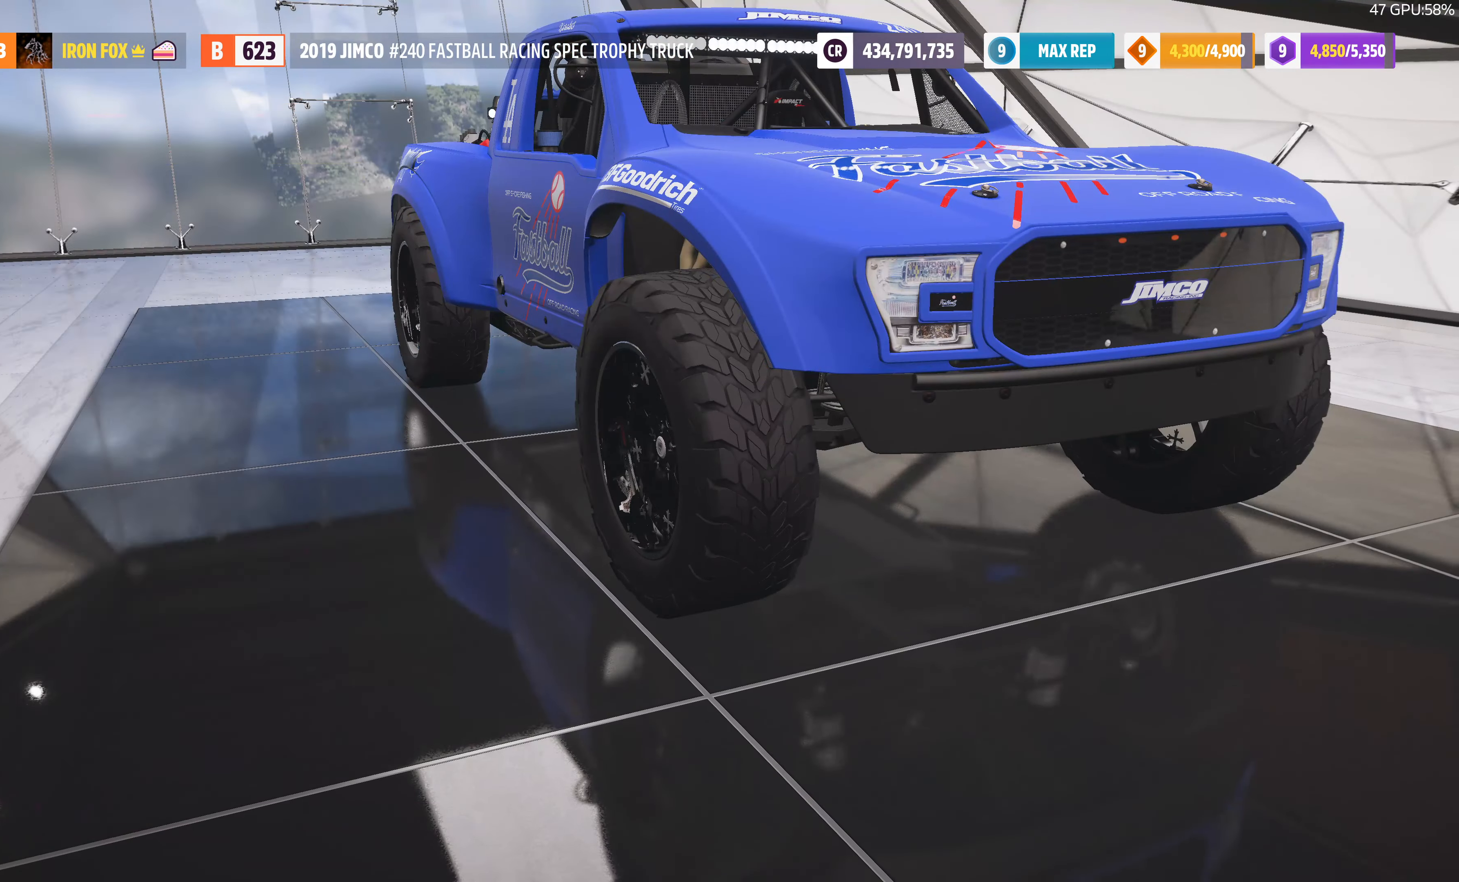
{"dt_ms": 1000, "buttons": [], "left_stick": "center", "right_stick": "center"}
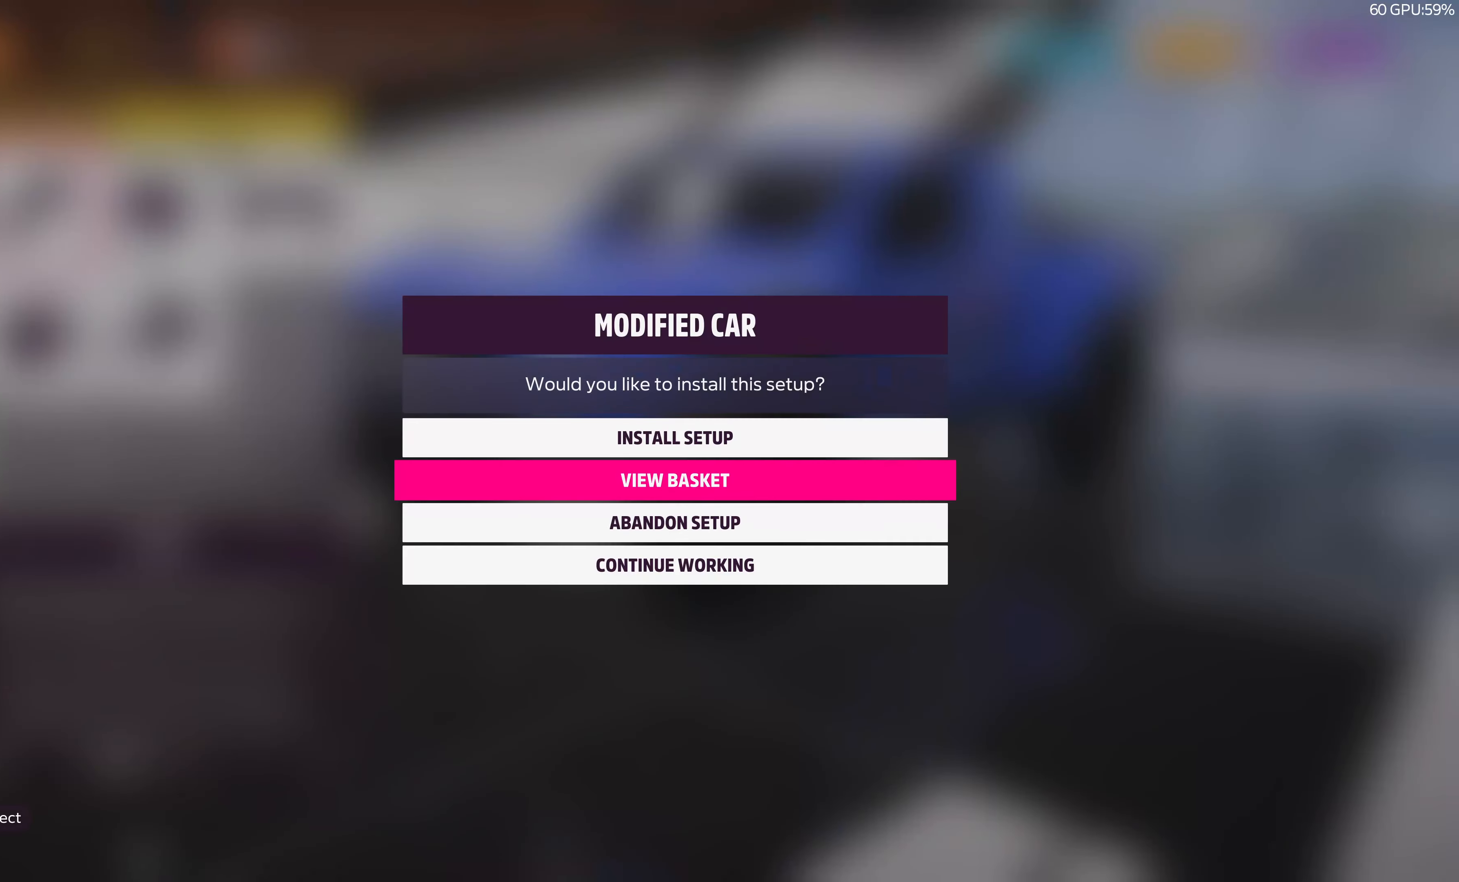
{"dt_ms": 500, "buttons": [], "left_stick": "center", "right_stick": "center", "events": [[134, "DPAD_DOWN", "down"], [234, "CROSS", "down"], [234, "DPAD_DOWN", "up"], [367, "CROSS", "up"]]}
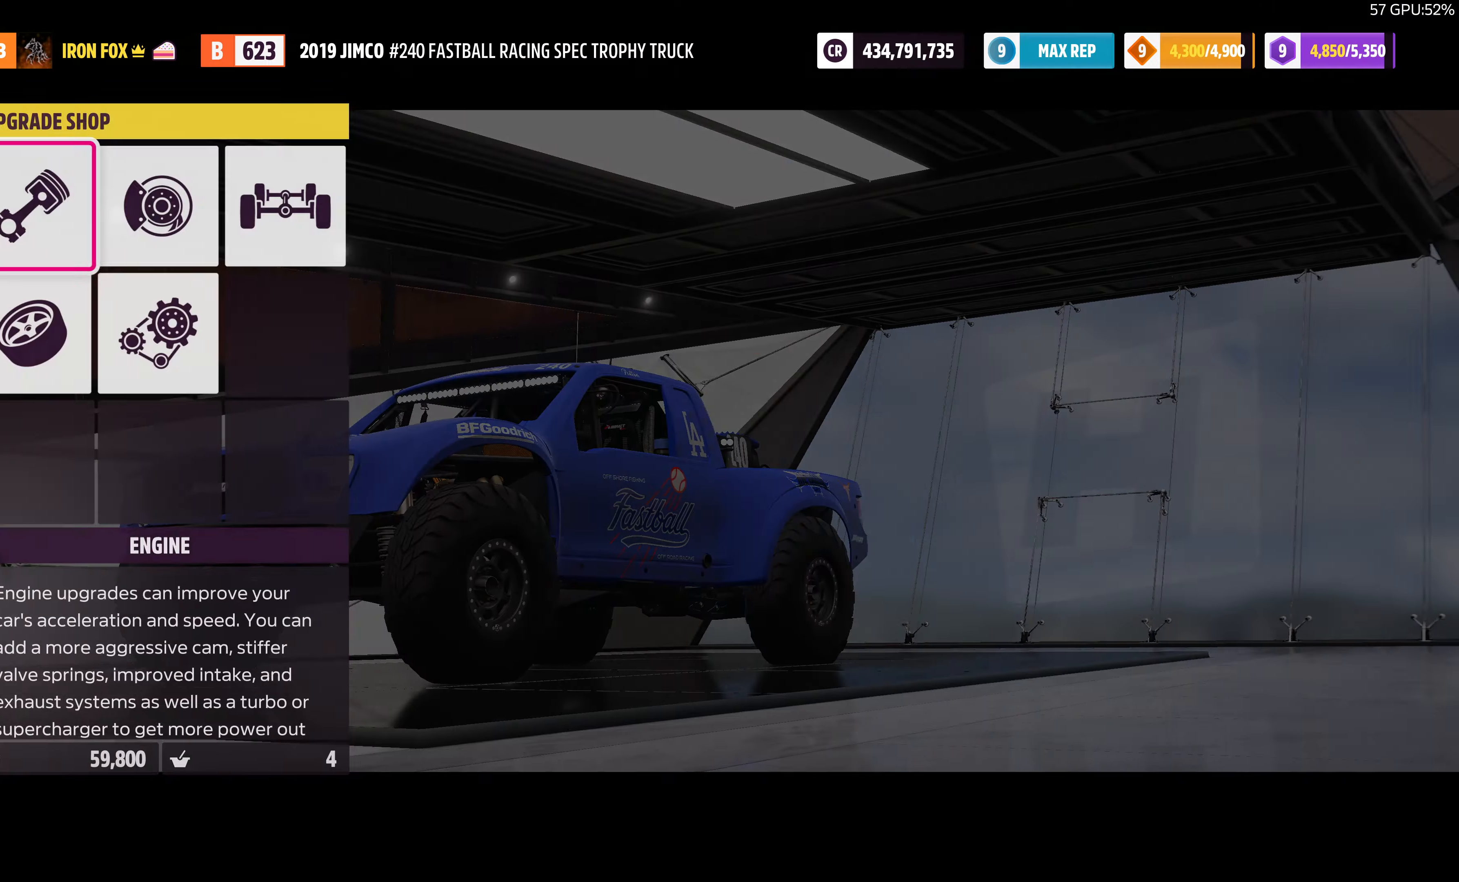
{"dt_ms": 500, "buttons": [], "left_stick": "center", "right_stick": "center", "events": []}
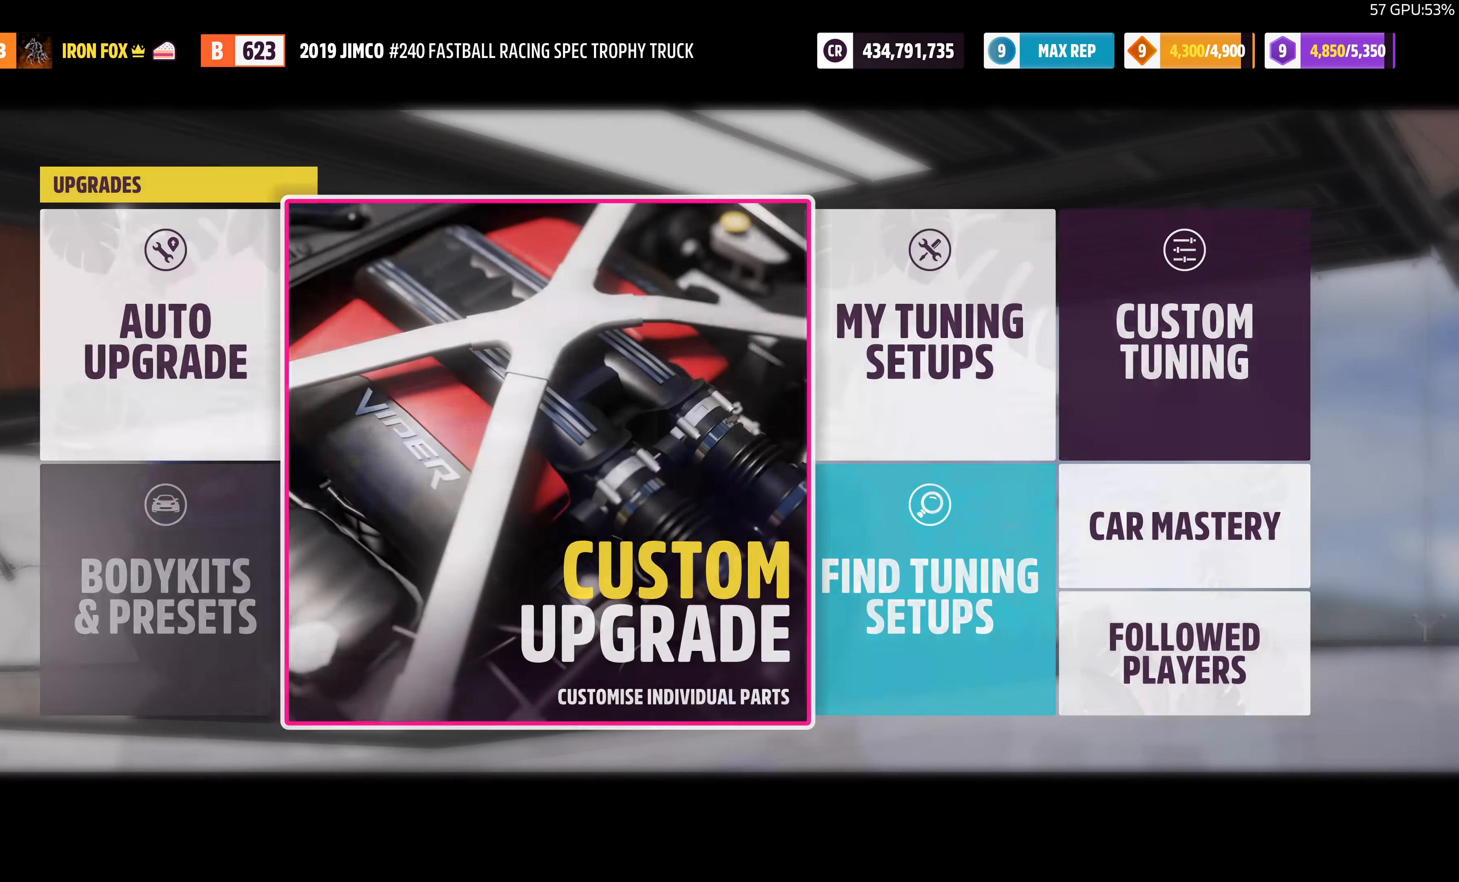
{"dt_ms": 500, "buttons": [], "left_stick": "center", "right_stick": "center", "events": [[267, "CROSS", "down"], [434, "CROSS", "up"]]}
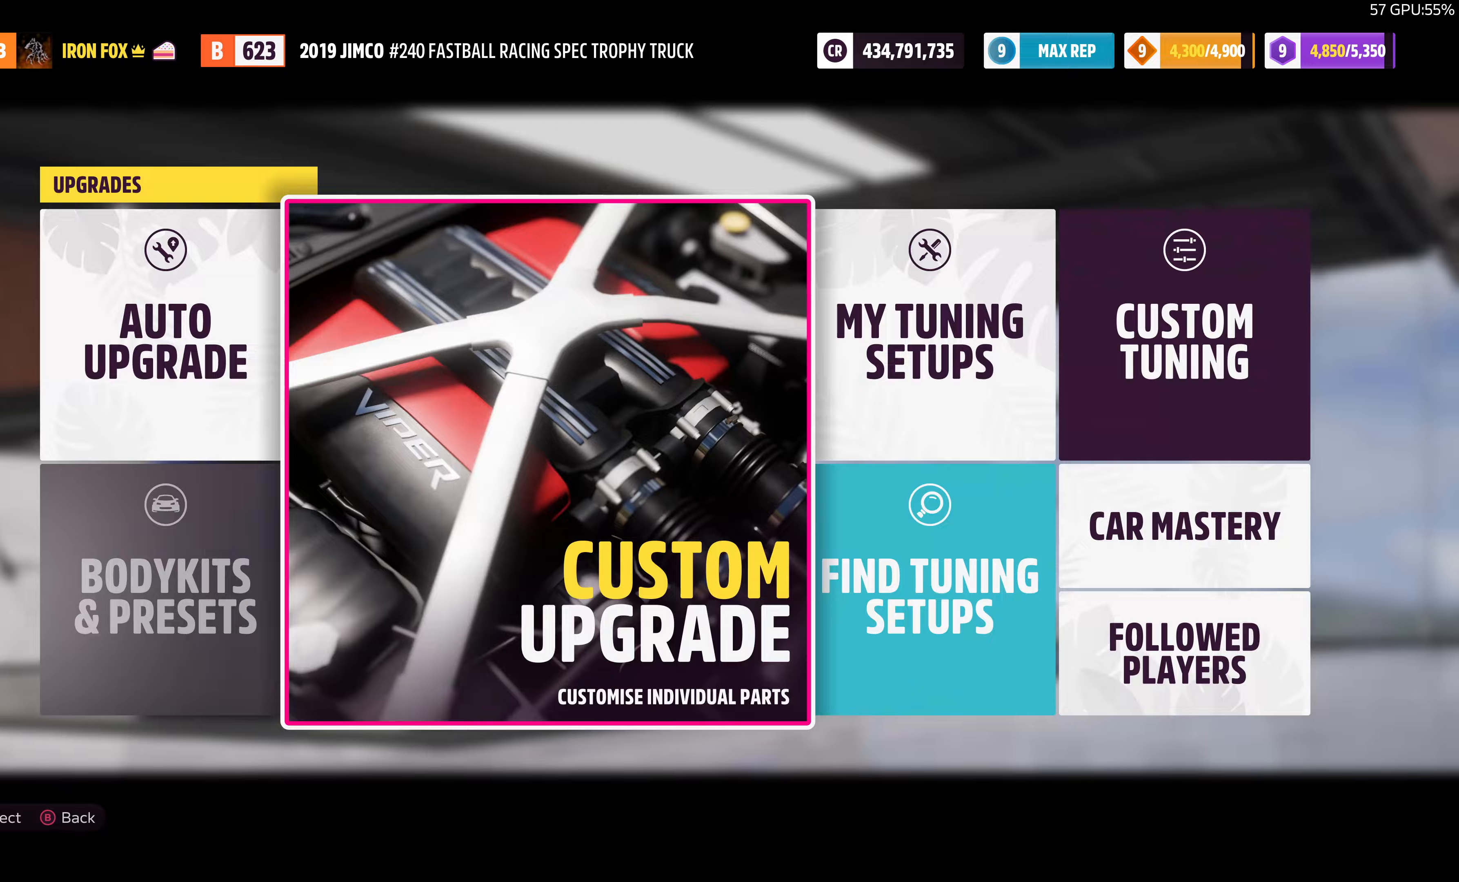
{"dt_ms": 500, "buttons": [], "left_stick": "center", "right_stick": "center", "events": []}
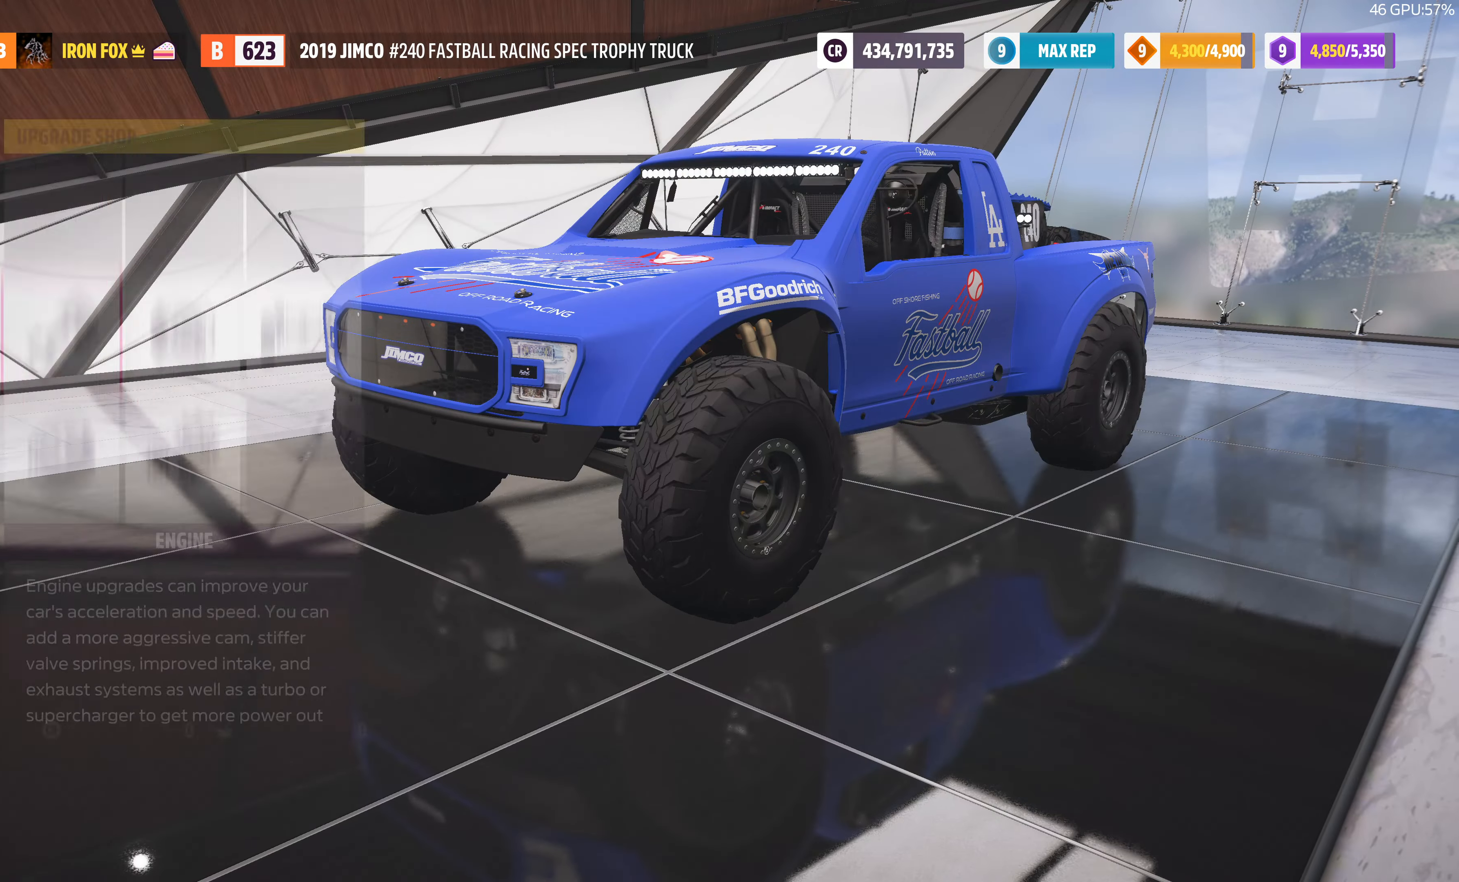
{"dt_ms": 500, "buttons": [], "left_stick": "center", "right_stick": "center", "events": []}
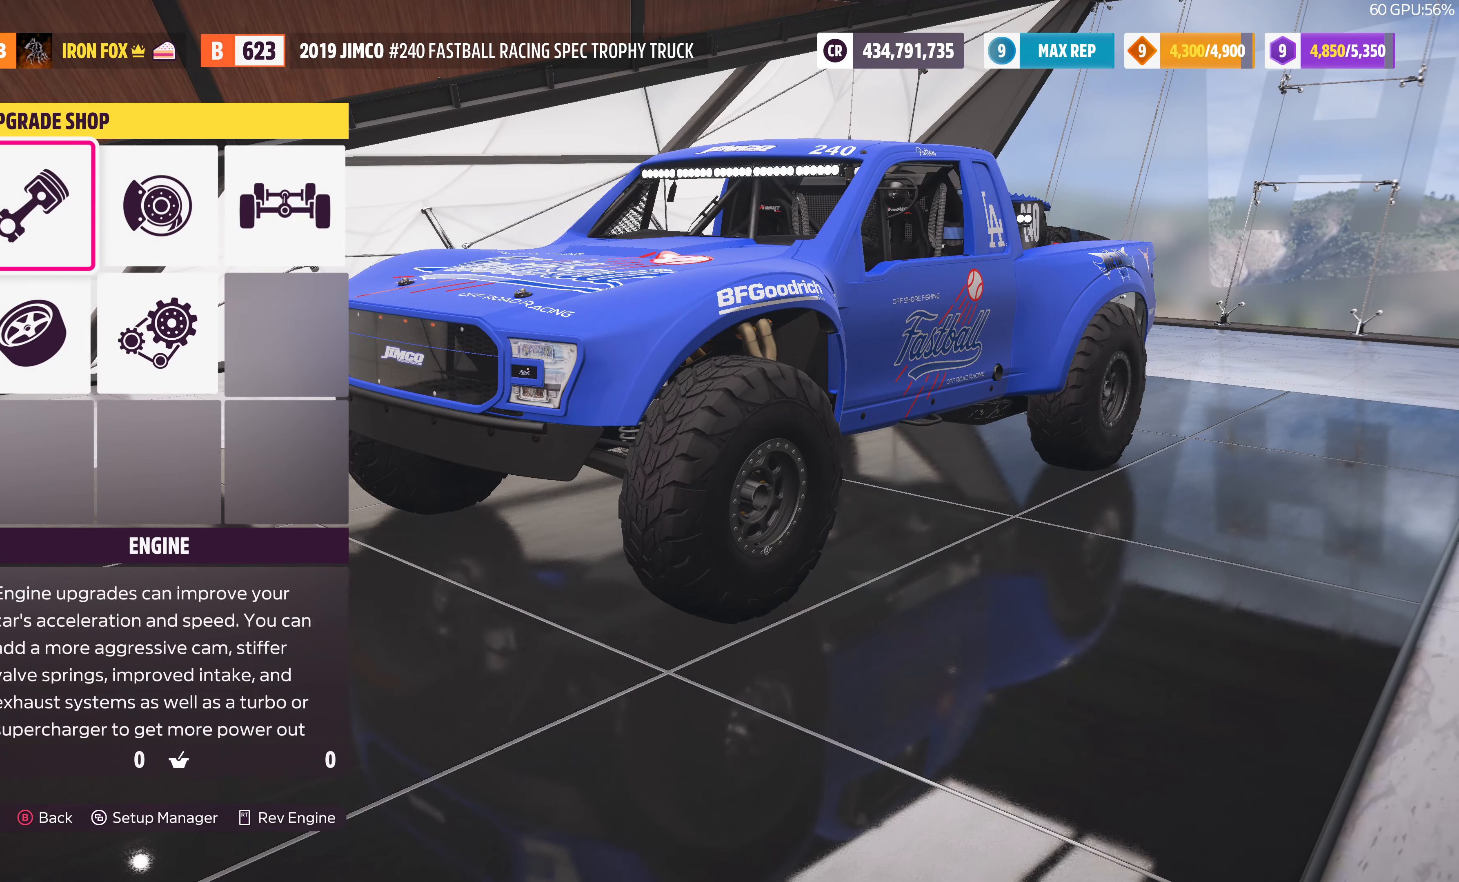
{"dt_ms": 500, "buttons": ["CROSS"], "left_stick": "center", "right_stick": "center", "events": [[133, "DPAD_DOWN", "down"], [233, "DPAD_DOWN", "up"], [333, "DPAD_RIGHT", "down"], [433, "DPAD_RIGHT", "up"], [467, "CROSS", "down"]]}